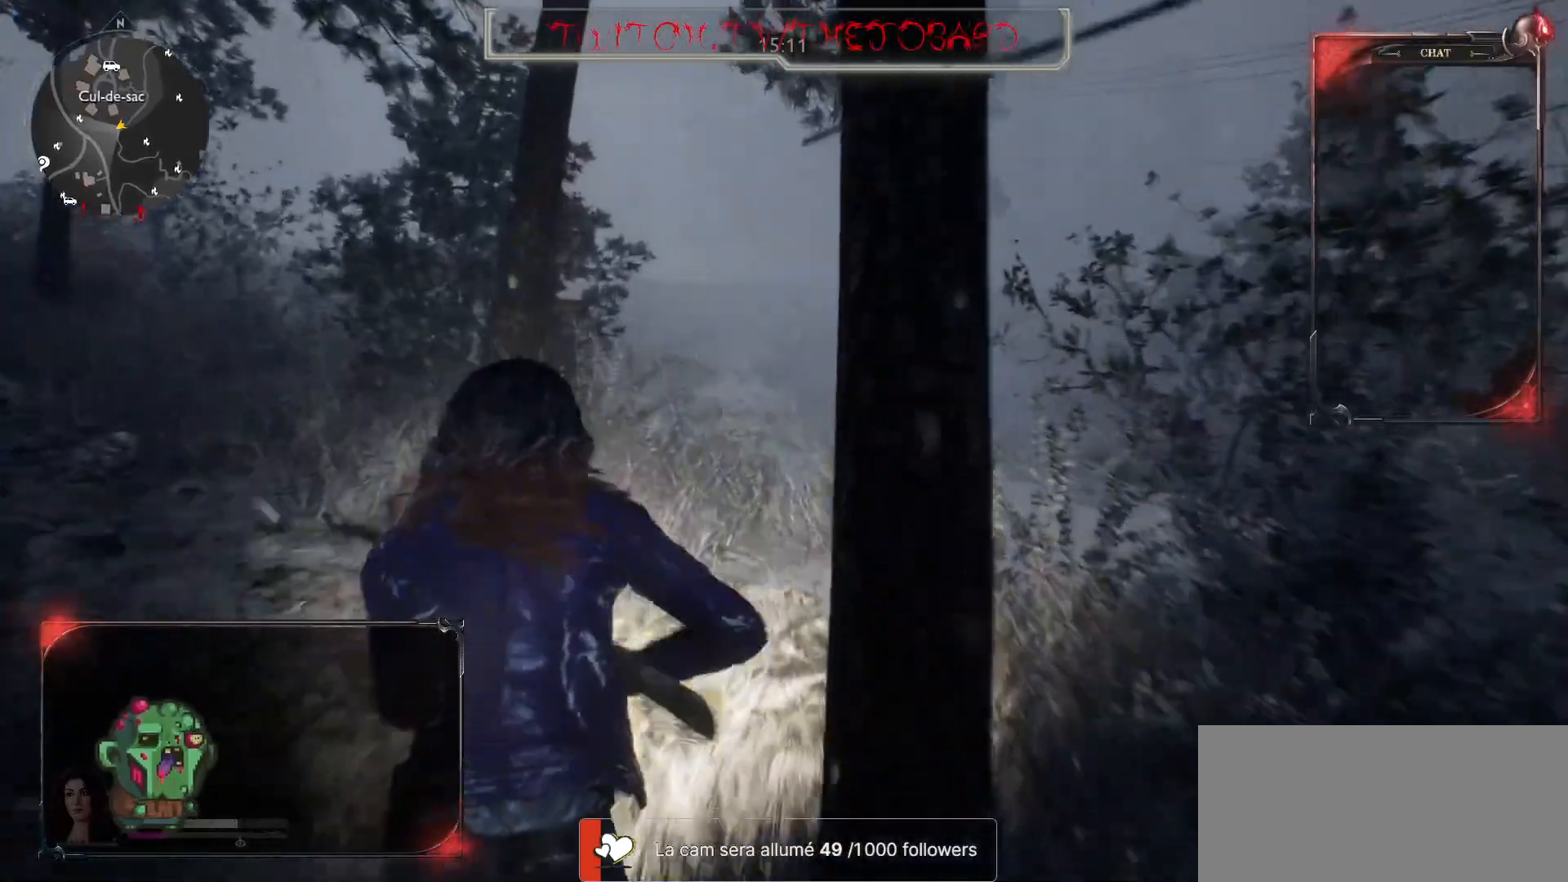
Gameplay with keyboard and mouse; each line is a JSON object with the keys and mouse buttons held at the frame after it. "events" lists presses ("down") and releases ("up") of "a", "ctrl", "d", "e", "f", "q", "r", "s", "shift", "space", "tab", "z", "mouse_left", "mouse_wheel" and "mouse_right" between this image and that frame as [ms after this image, input, new state], when the widget could be followed in between. "mouse_left", "mouse_wheel", "mouse_right" = the "left", "wheel", "right" buttons of the "mouse" list. No other keys are recorded. "wheel" means that the mouse wheel is clicked or scrolled. Mouse movement is not recorded.
{"keys": ["shift", "z"], "mouse": [], "events": []}
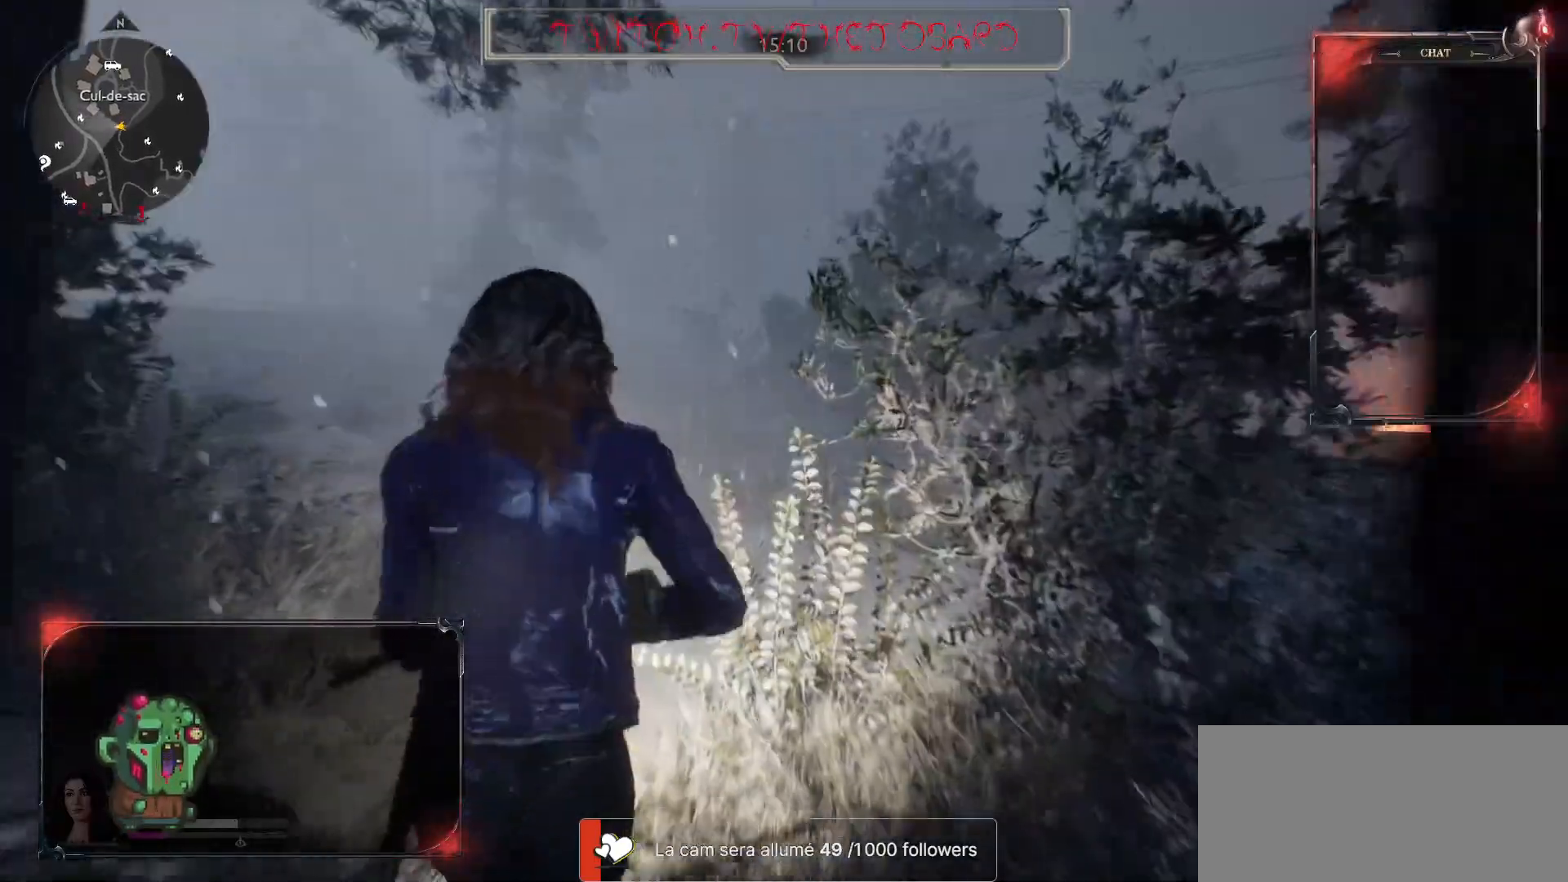
{"keys": ["z"], "mouse": [], "events": [[250, "shift", "up"]]}
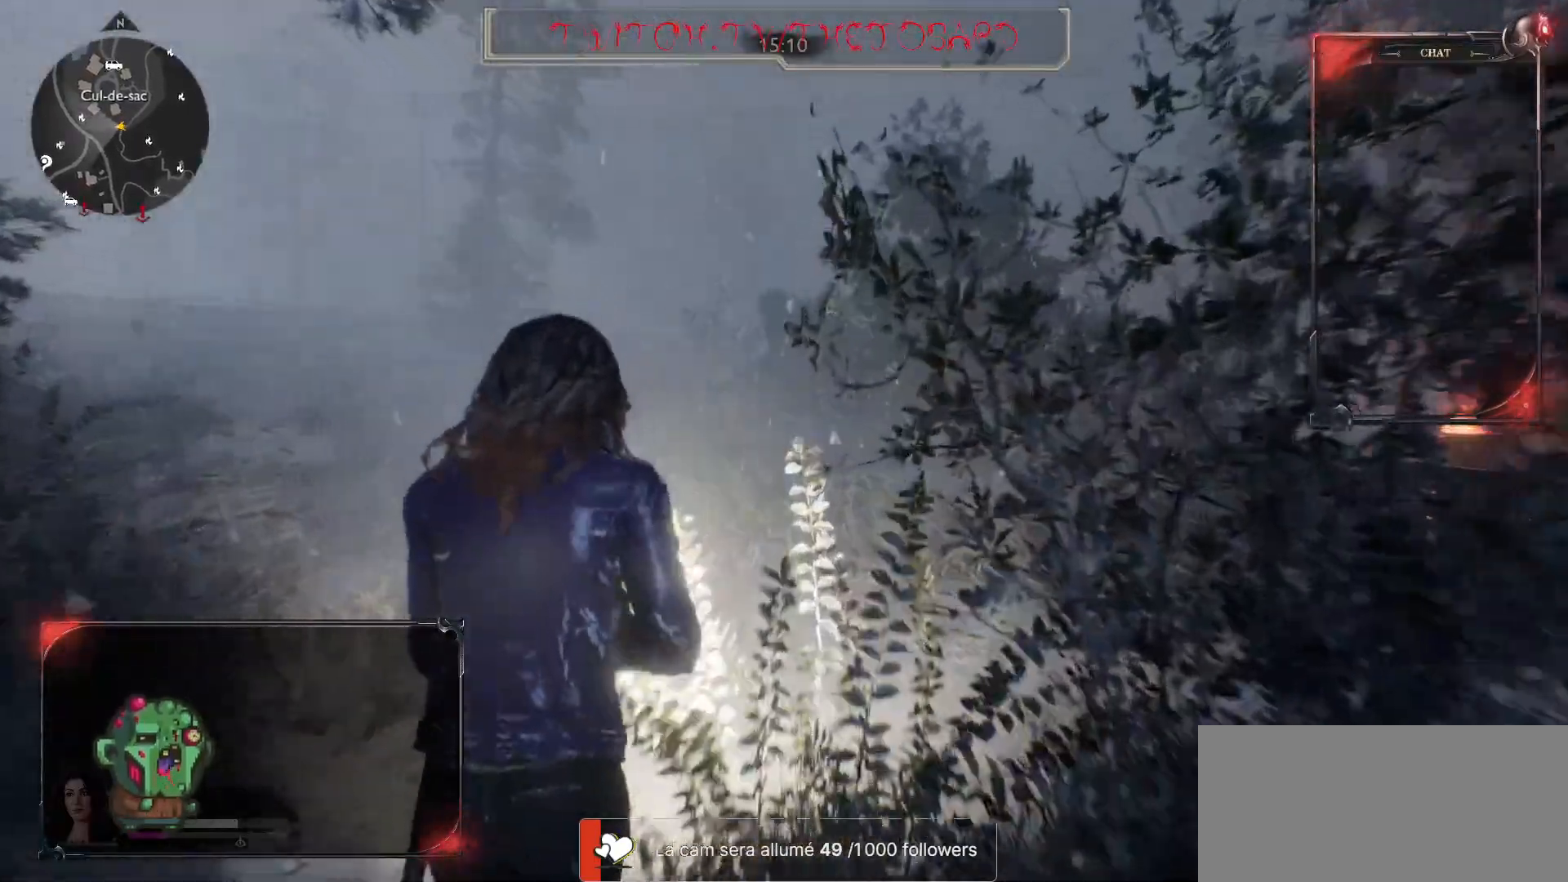
{"keys": ["q", "z"], "mouse": [], "events": [[233, "q", "down"]]}
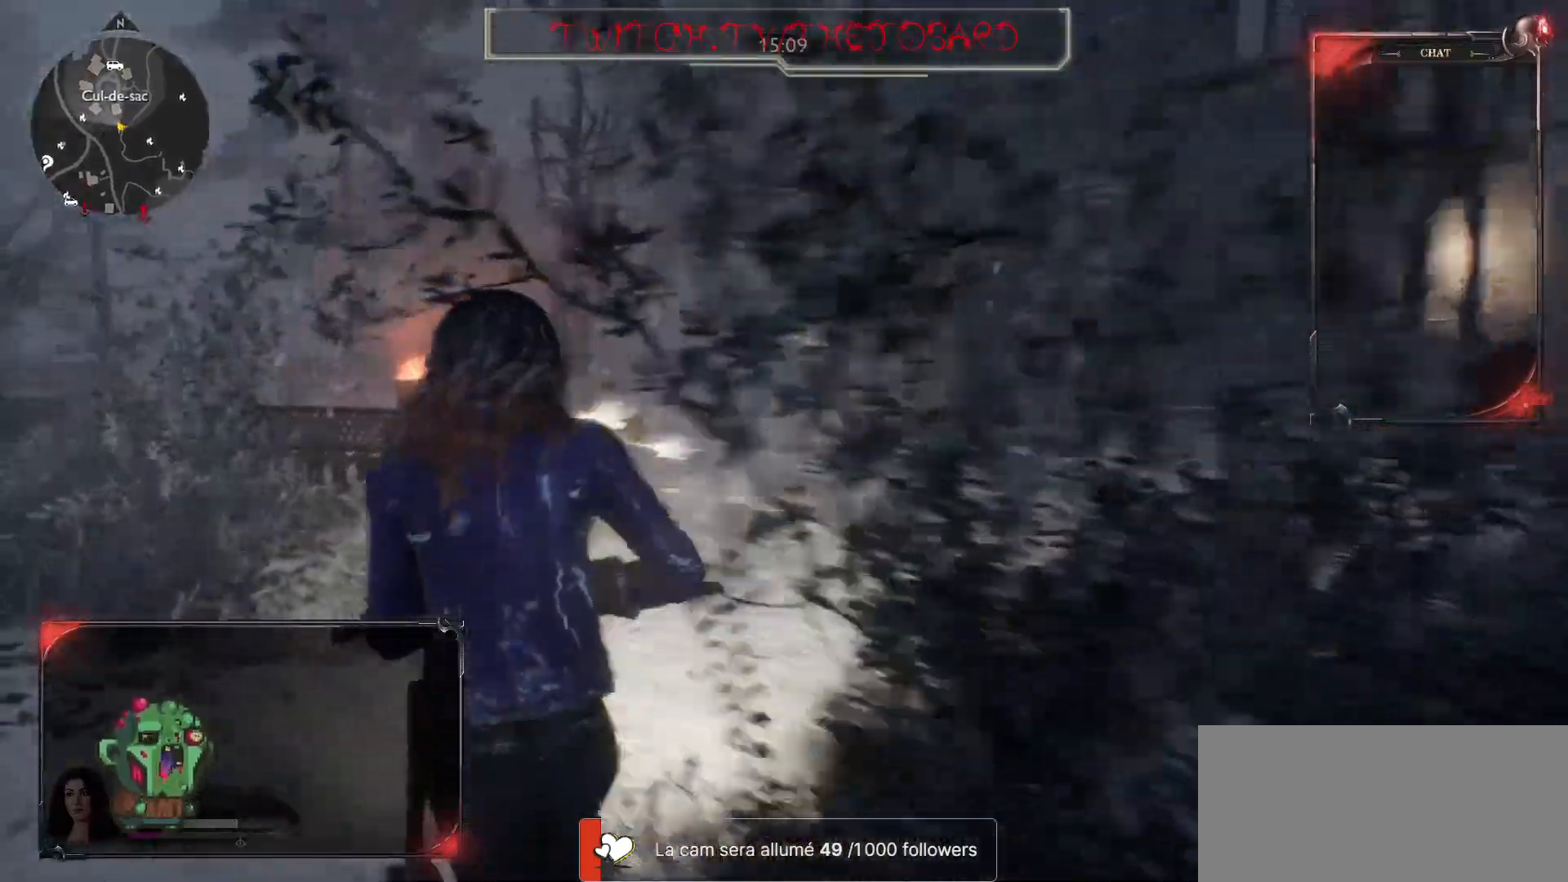
{"keys": ["z"], "mouse": [], "events": [[200, "q", "up"]]}
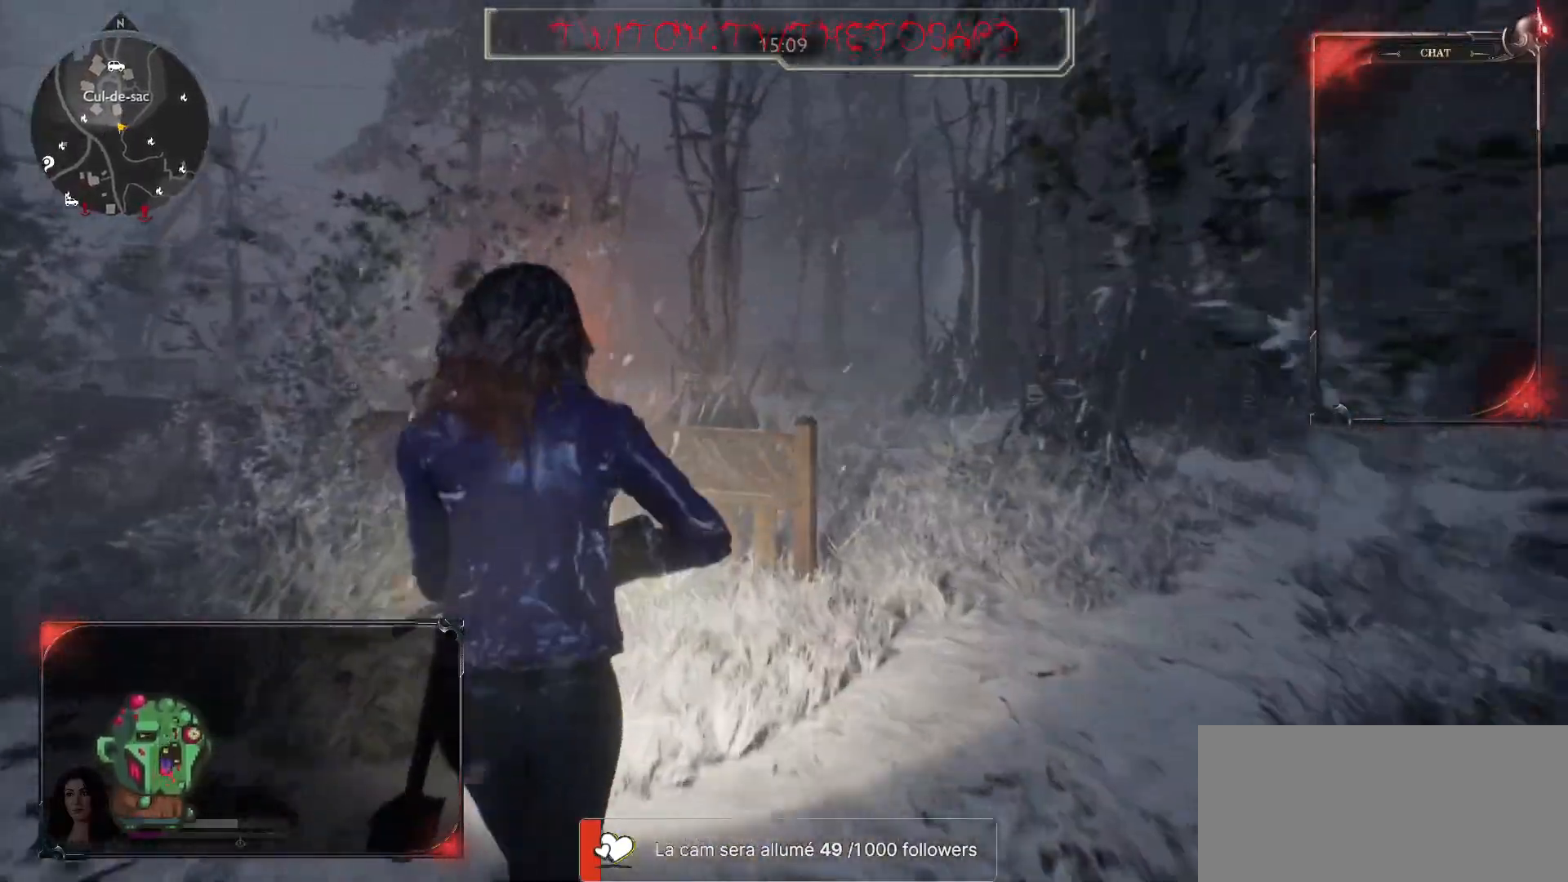
{"keys": ["q", "z"], "mouse": [], "events": [[367, "q", "down"]]}
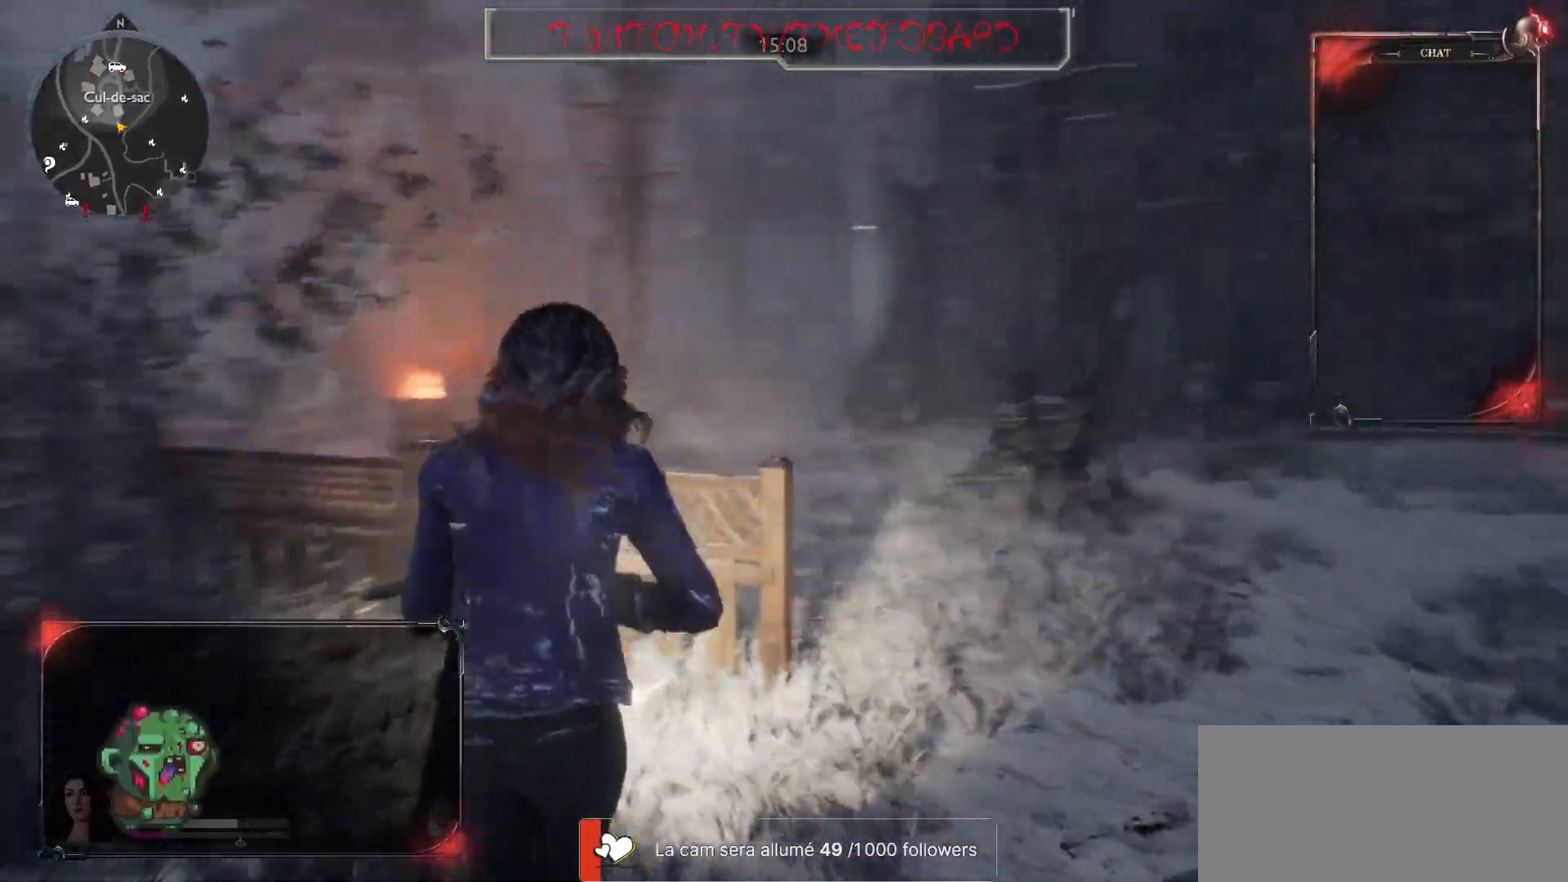
{"keys": ["z"], "mouse": [], "events": [[367, "q", "up"]]}
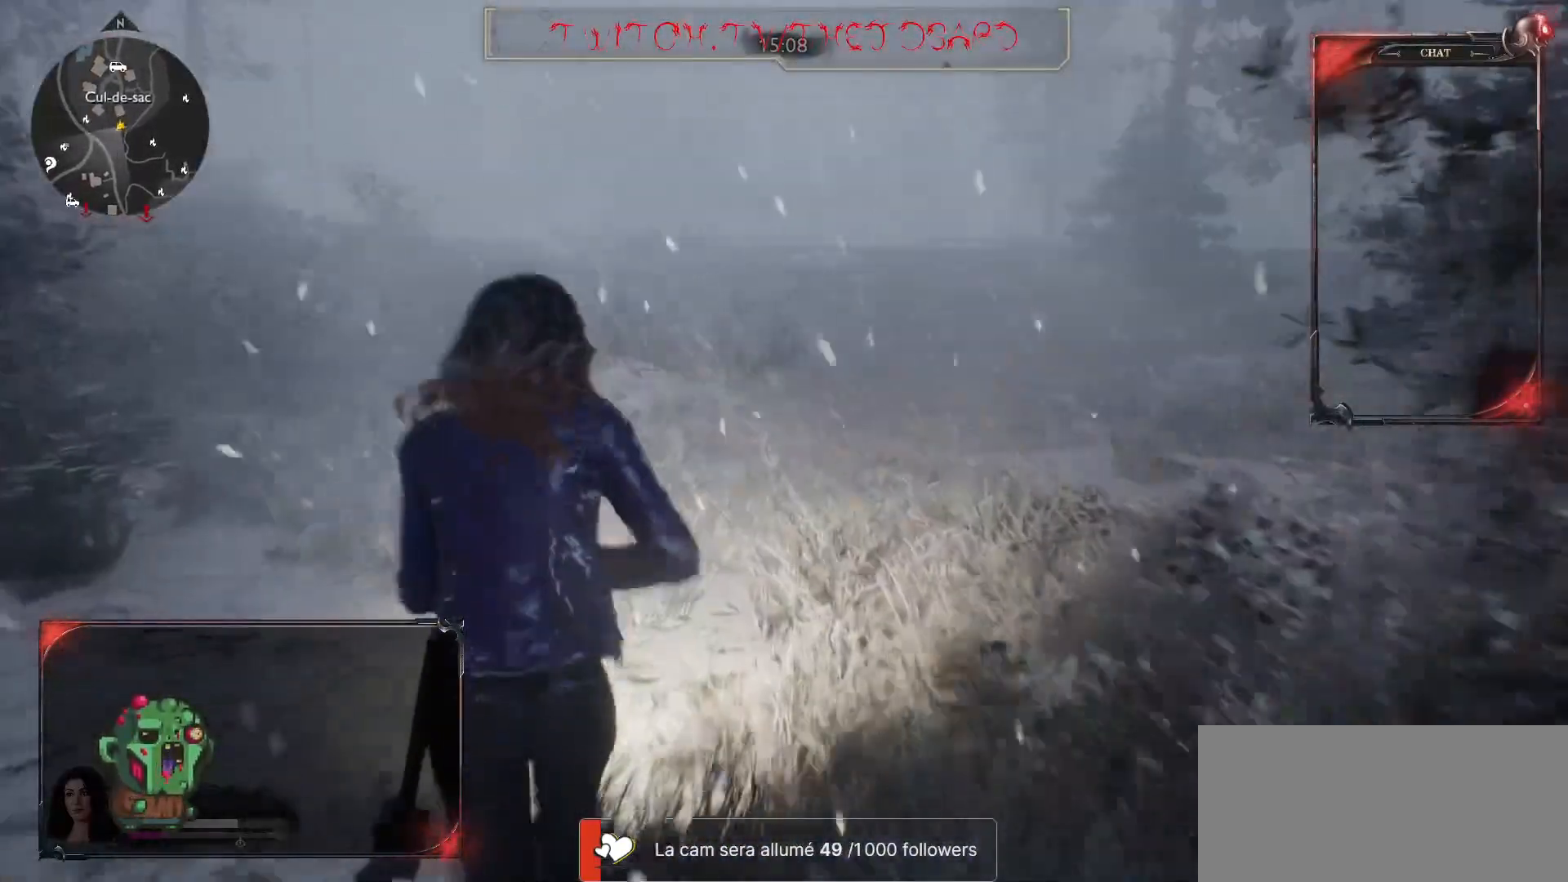
{"keys": ["shift", "z"], "mouse": [], "events": [[183, "shift", "down"]]}
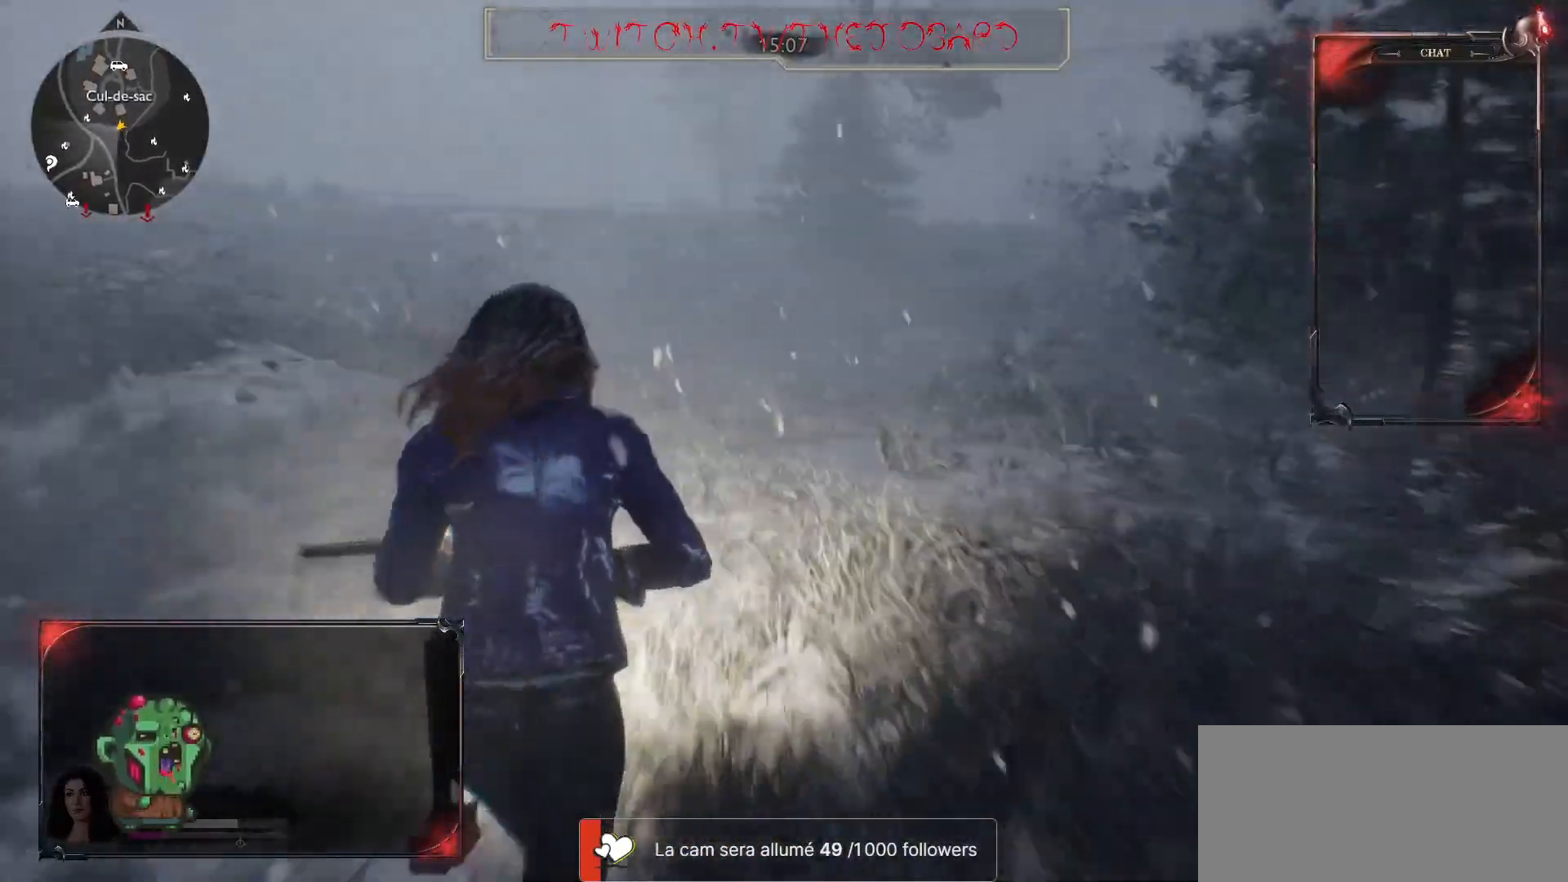
{"keys": ["shift", "z"], "mouse": [], "events": []}
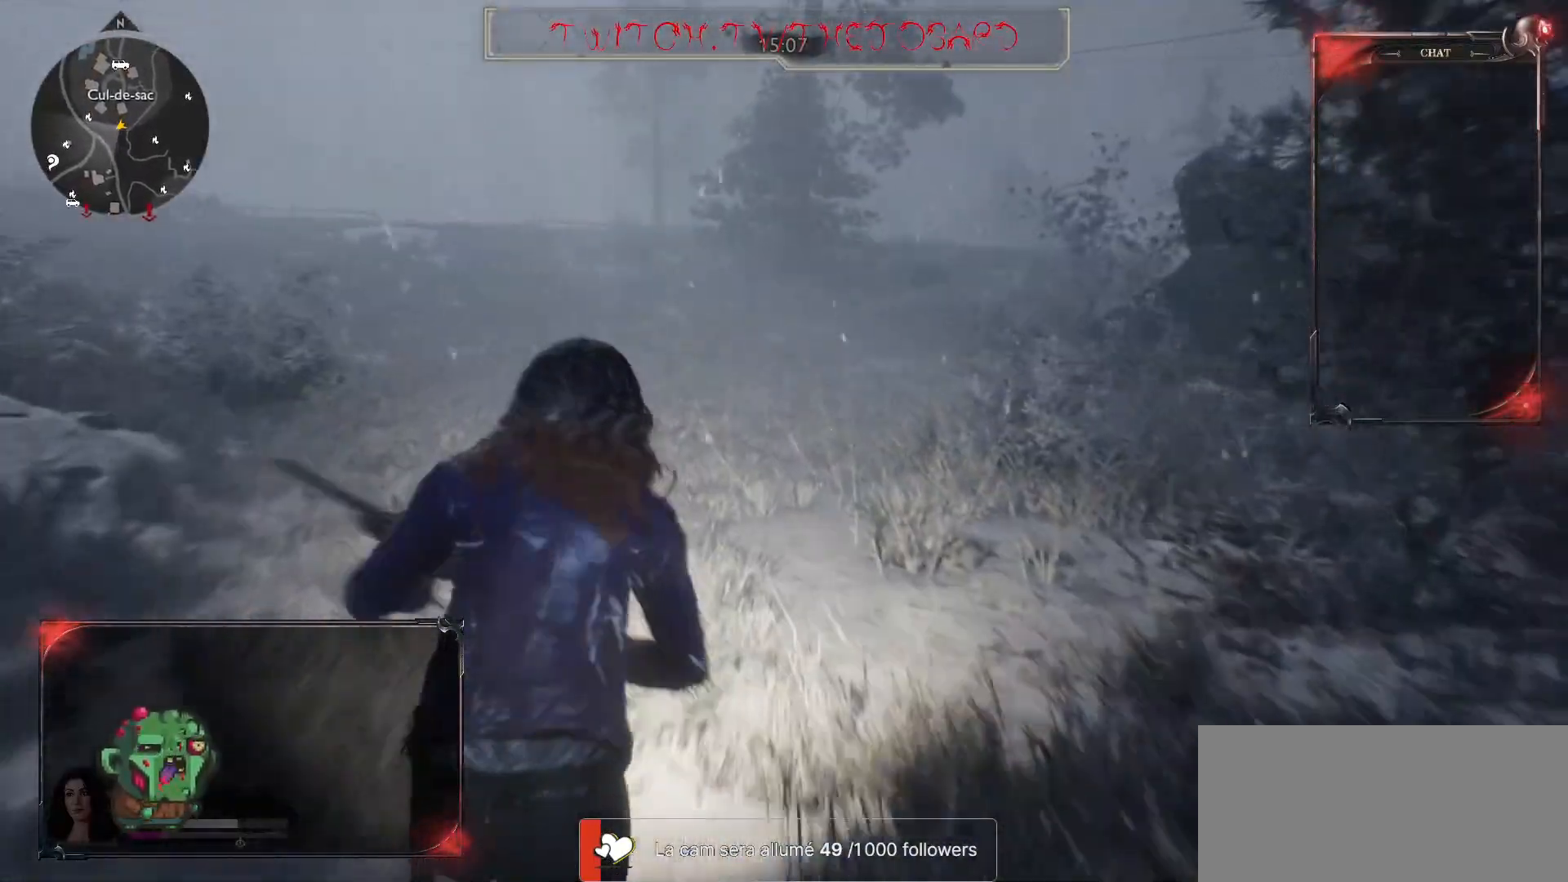
{"keys": ["shift", "z"], "mouse": [], "events": []}
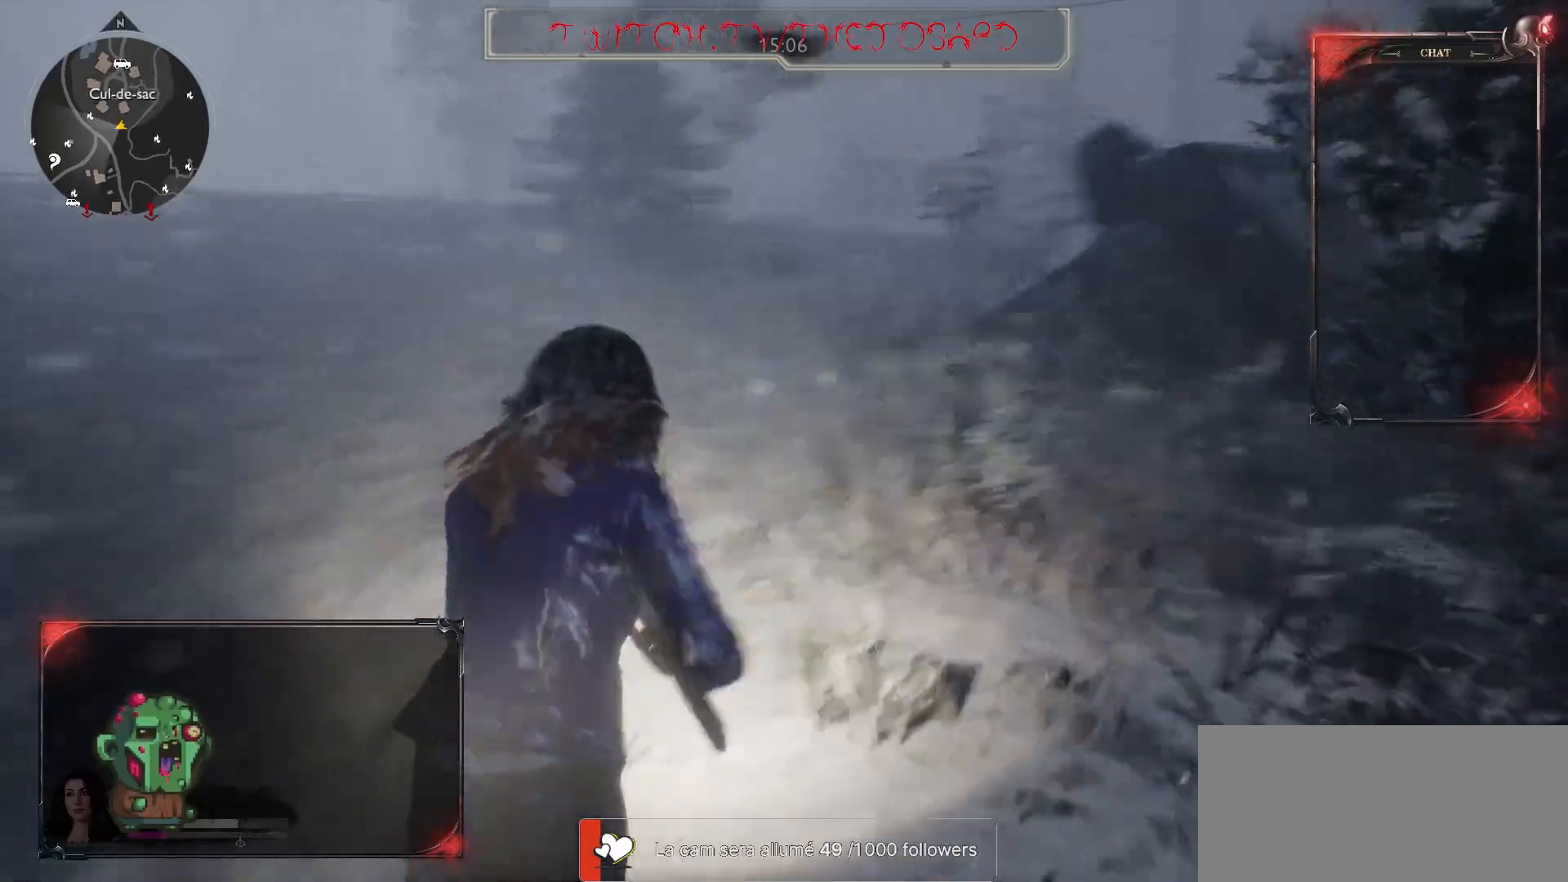
{"keys": ["shift", "z"], "mouse": [], "events": []}
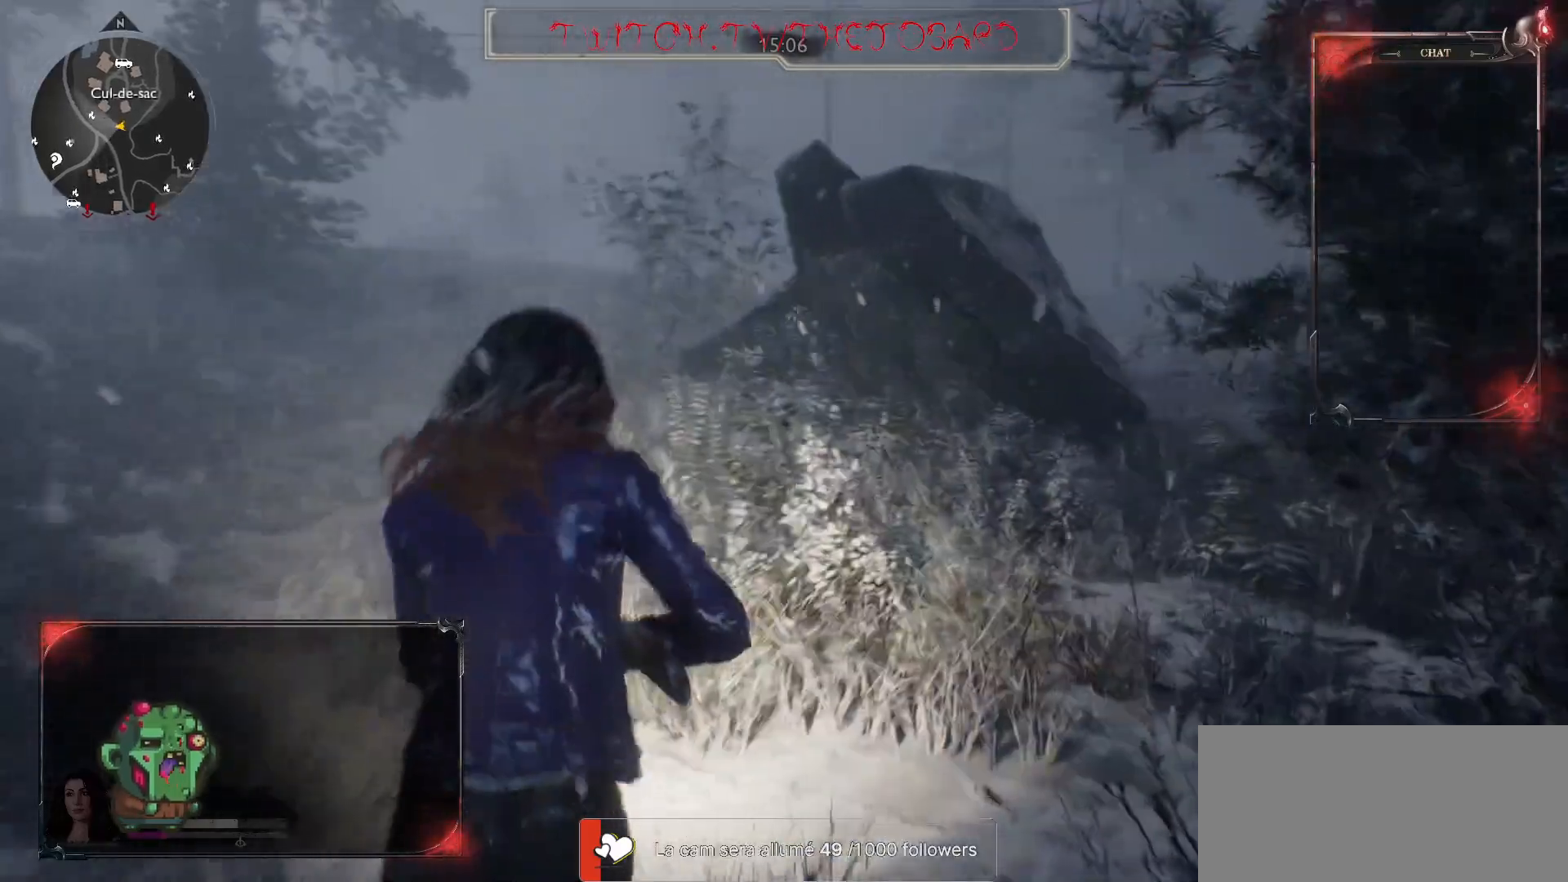
{"keys": ["shift", "z"], "mouse": [], "events": []}
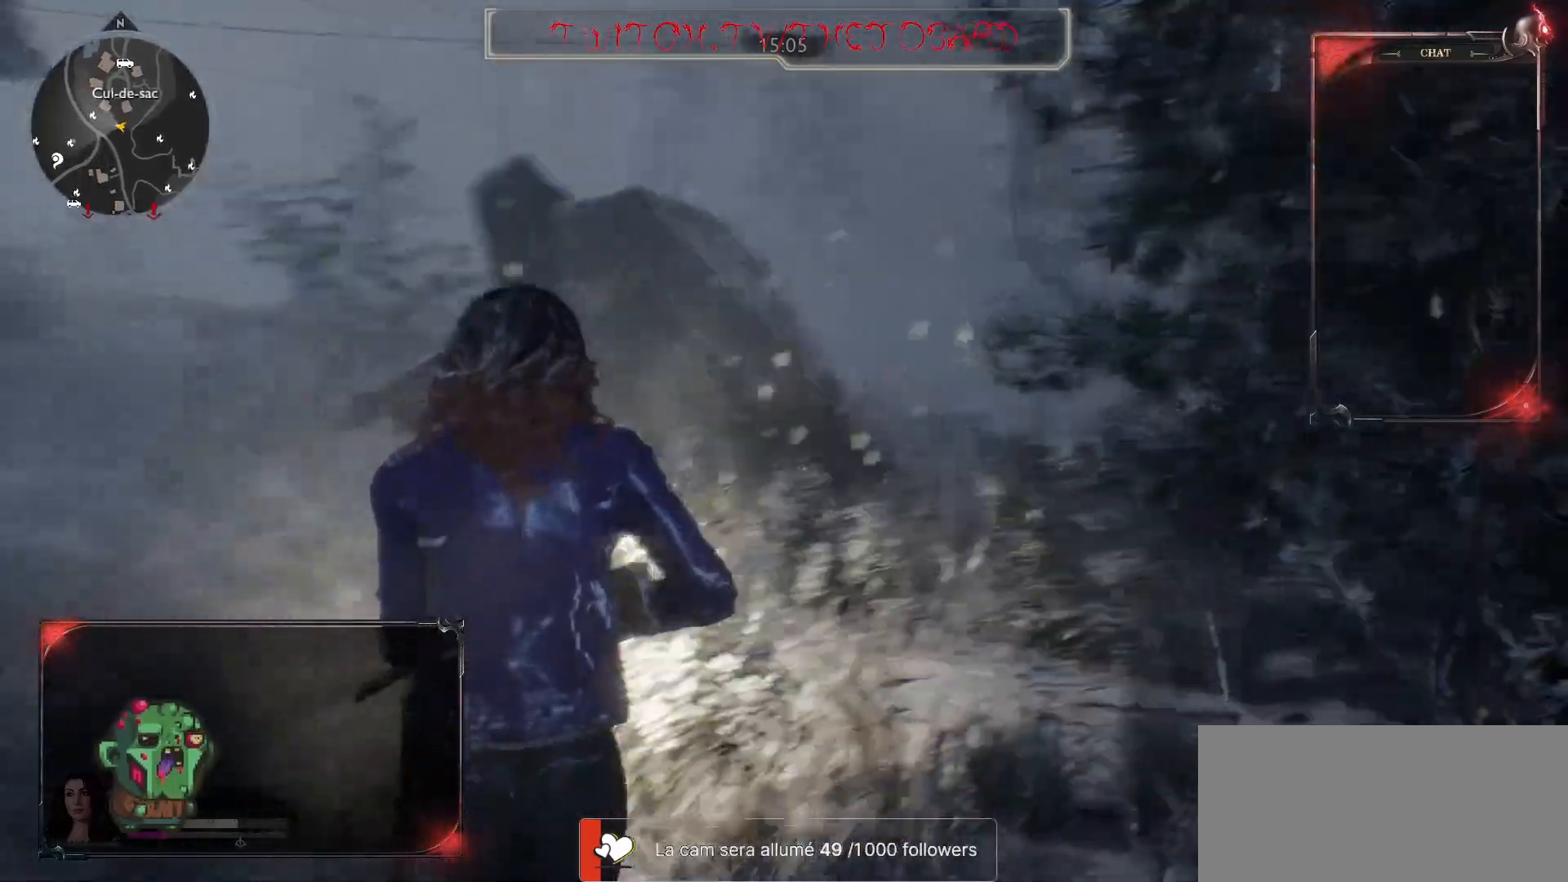
{"keys": ["z"], "mouse": [], "events": [[67, "q", "down"], [367, "q", "up"], [467, "shift", "up"]]}
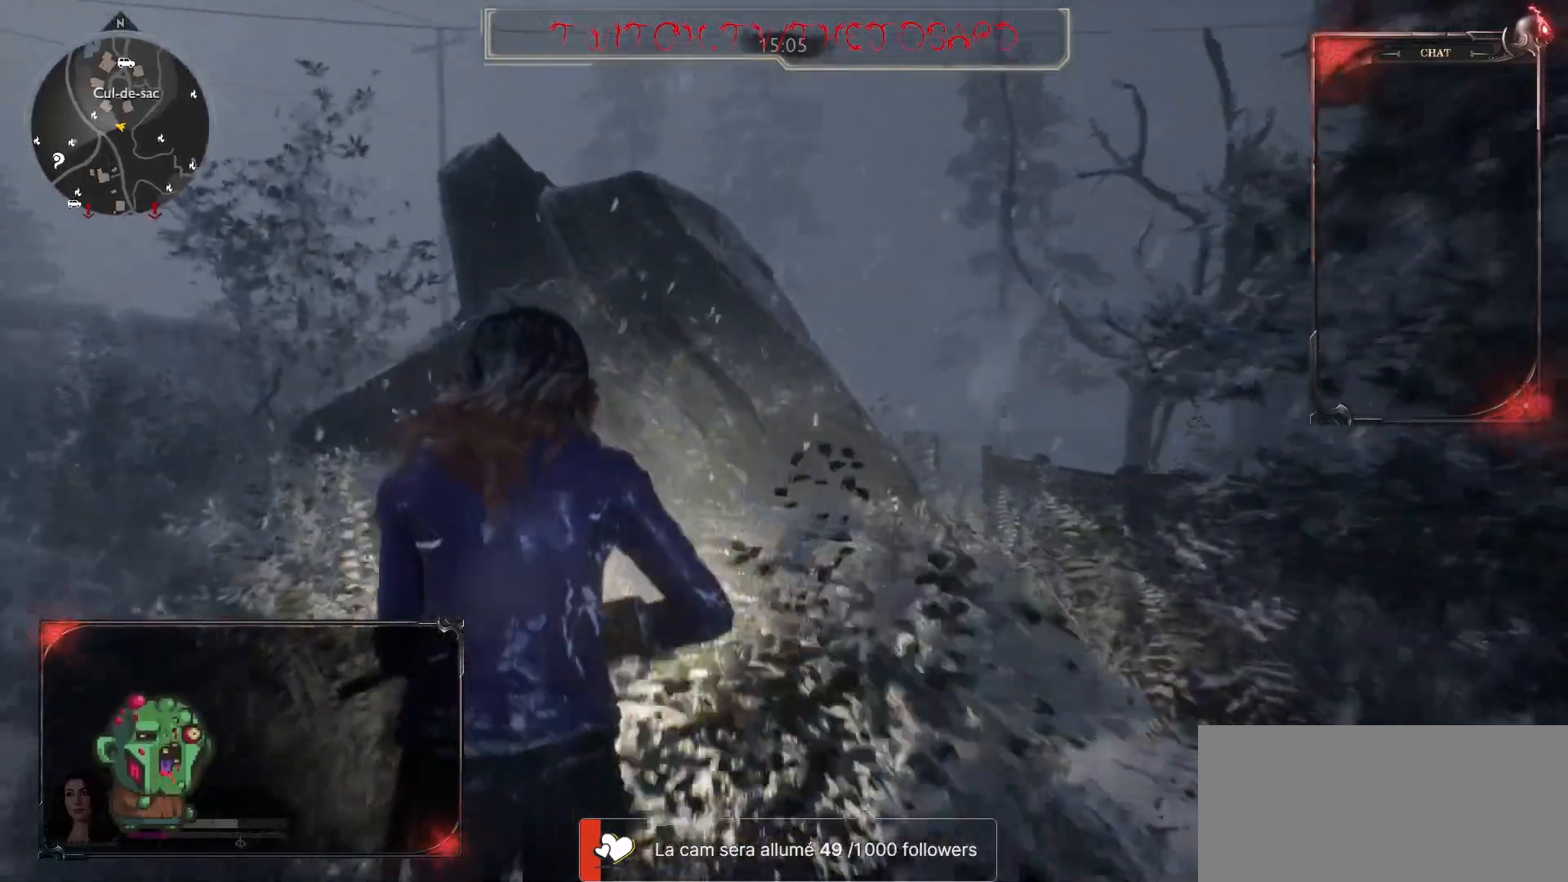
{"keys": ["shift", "z"], "mouse": [], "events": [[267, "shift", "down"], [317, "q", "down"], [483, "q", "up"]]}
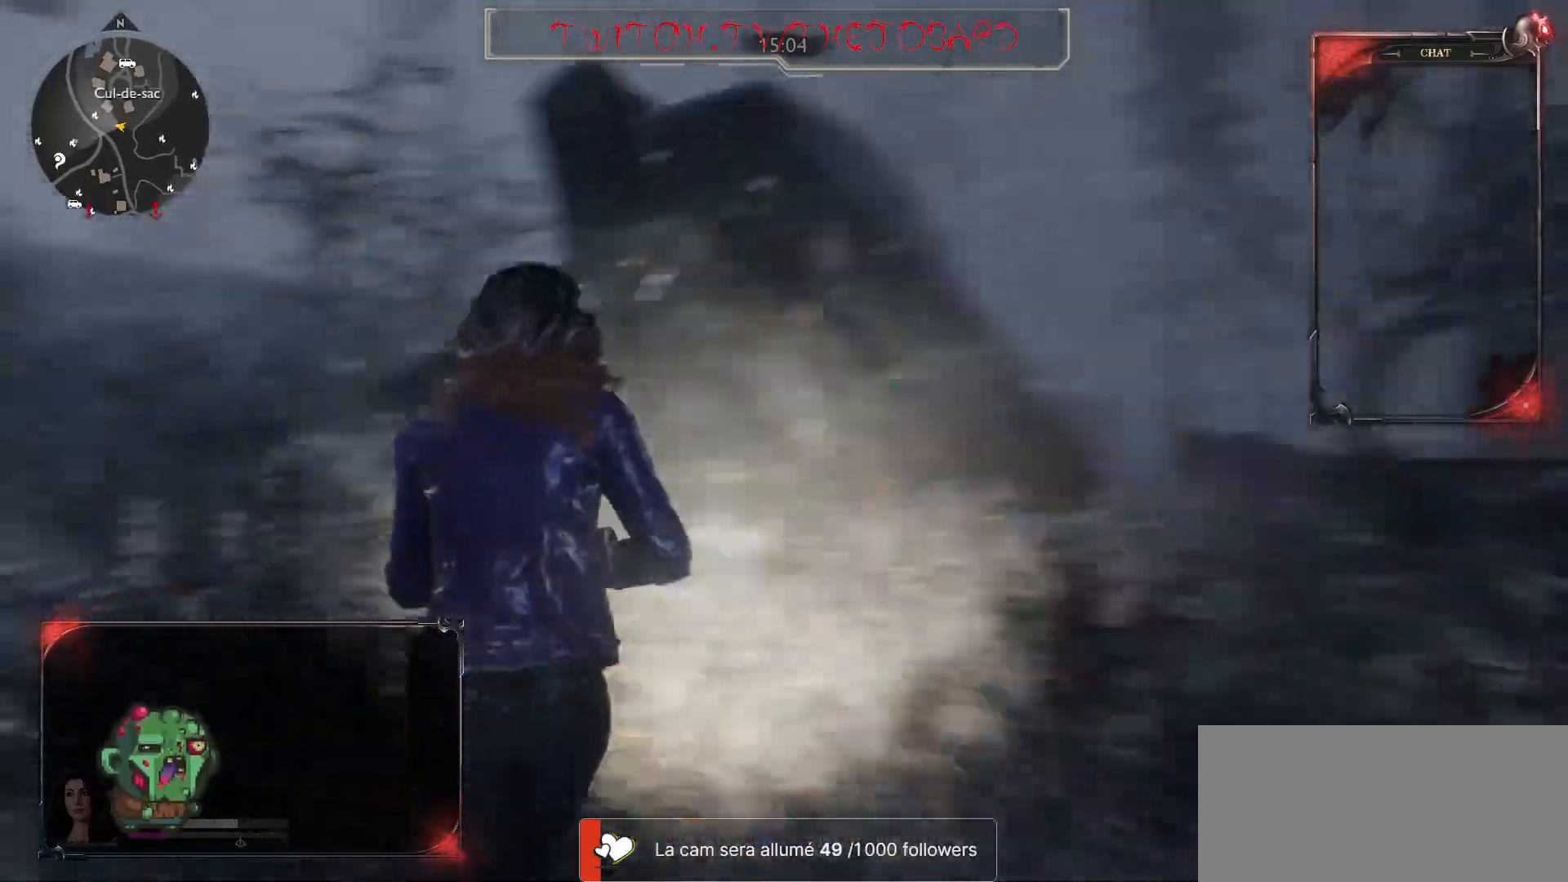
{"keys": ["shift", "z"], "mouse": [], "events": [[33, "shift", "up"], [267, "shift", "down"]]}
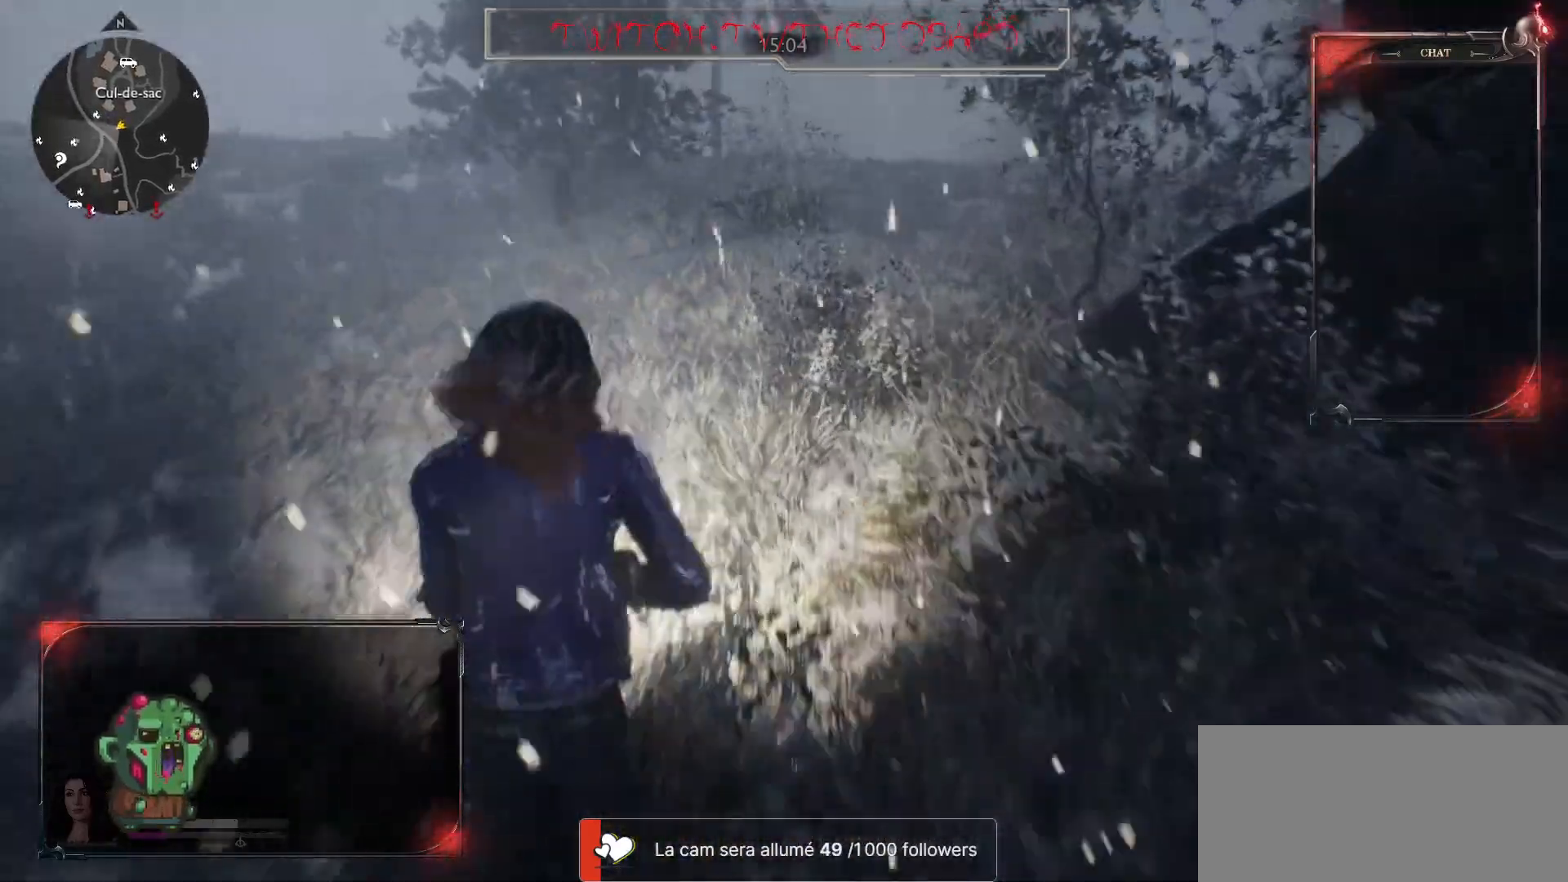
{"keys": ["d", "z"], "mouse": [], "events": [[200, "shift", "up"], [400, "d", "down"]]}
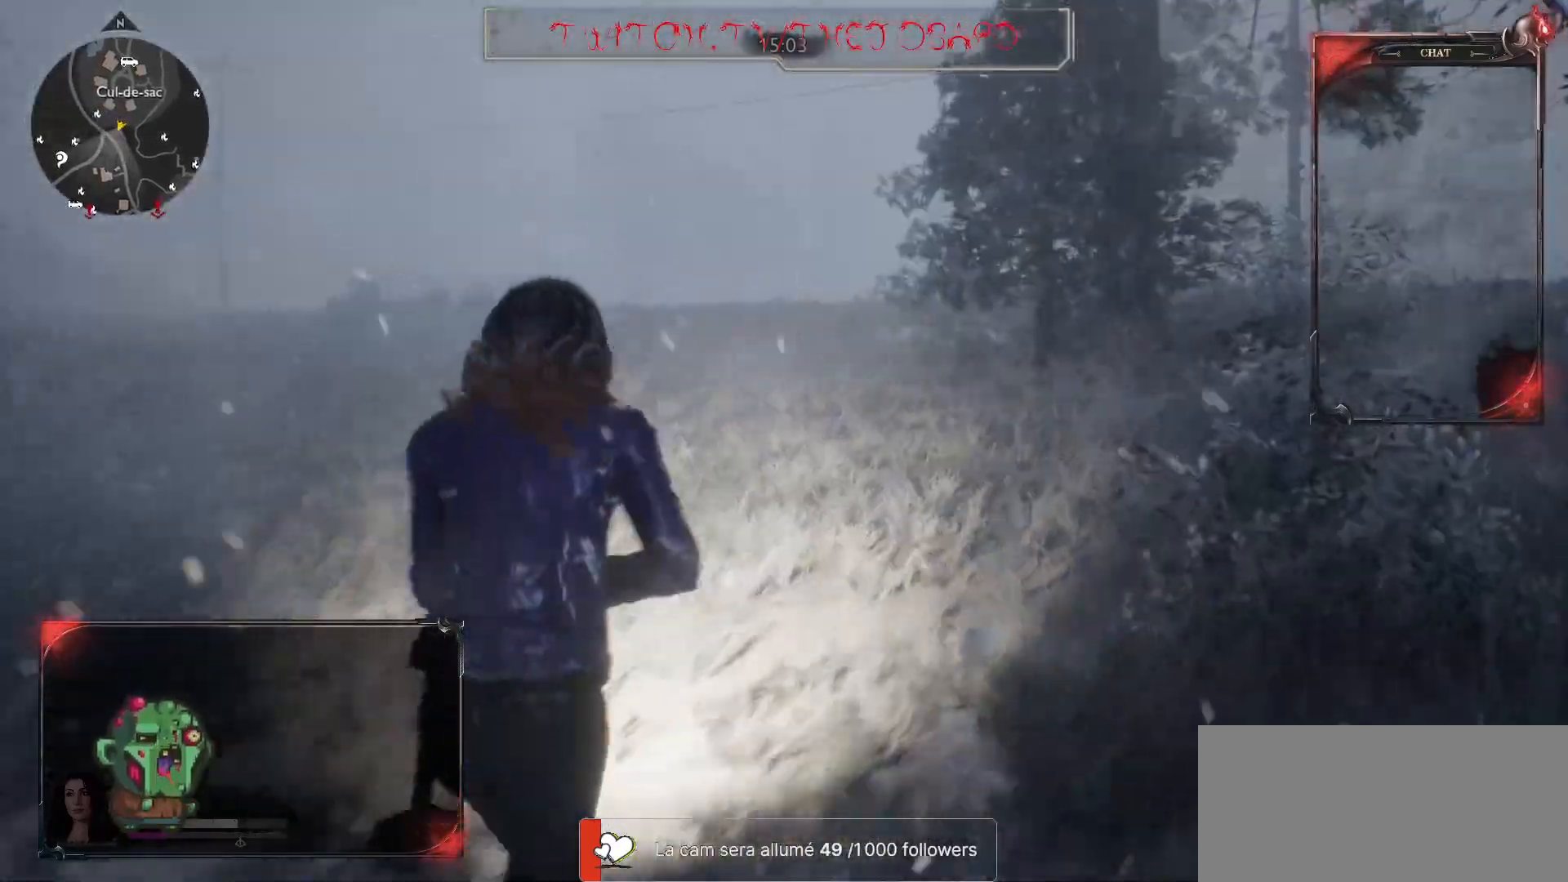
{"keys": ["d", "z"], "mouse": [], "events": []}
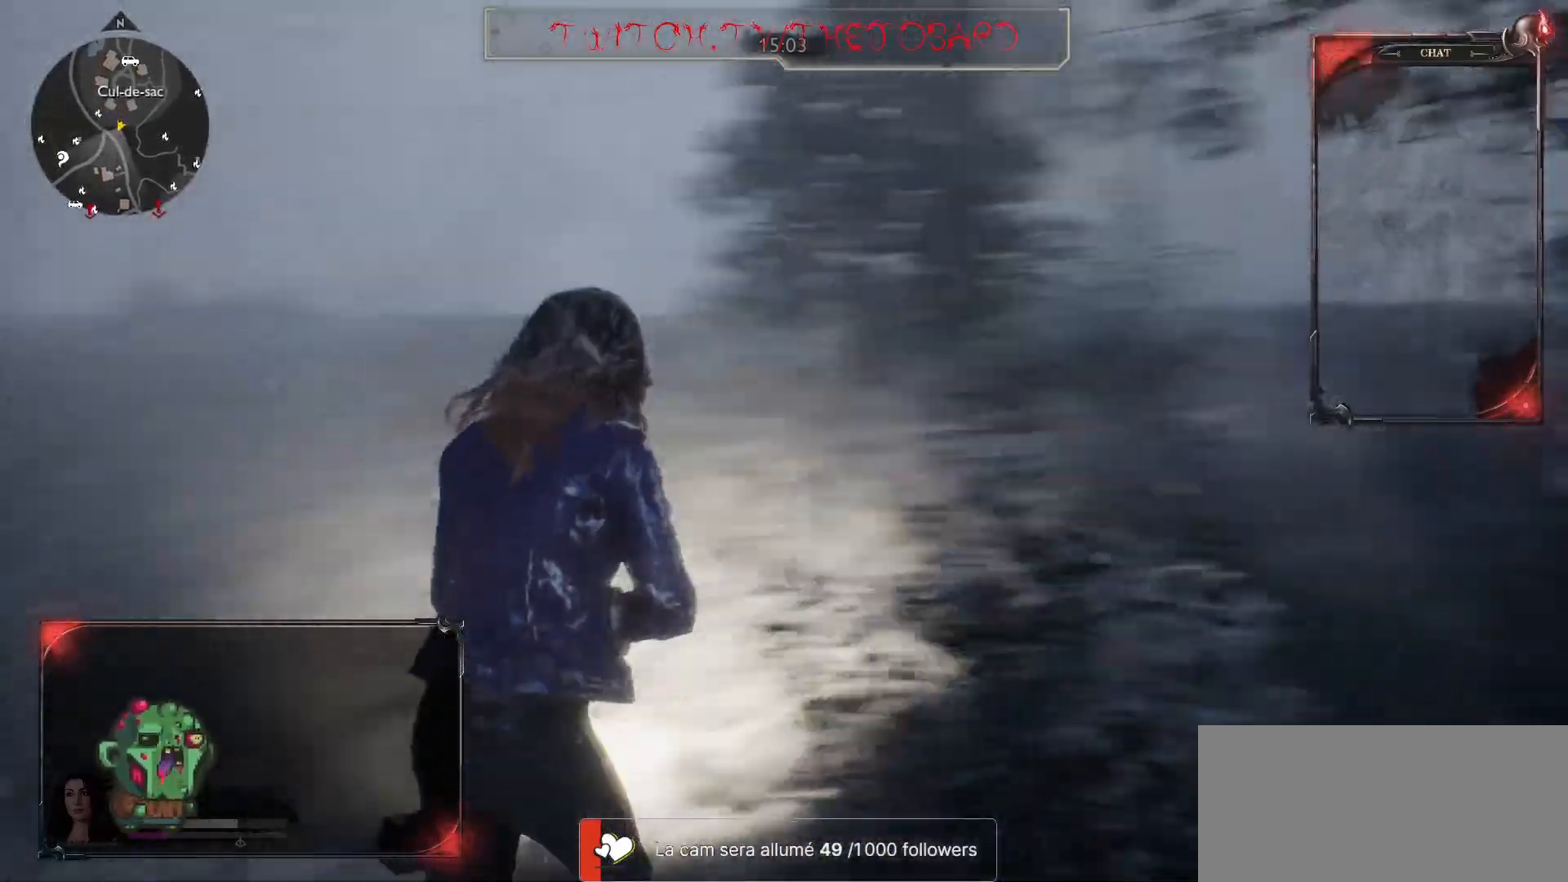
{"keys": ["z"], "mouse": [], "events": [[67, "d", "up"], [83, "shift", "down"], [433, "shift", "up"]]}
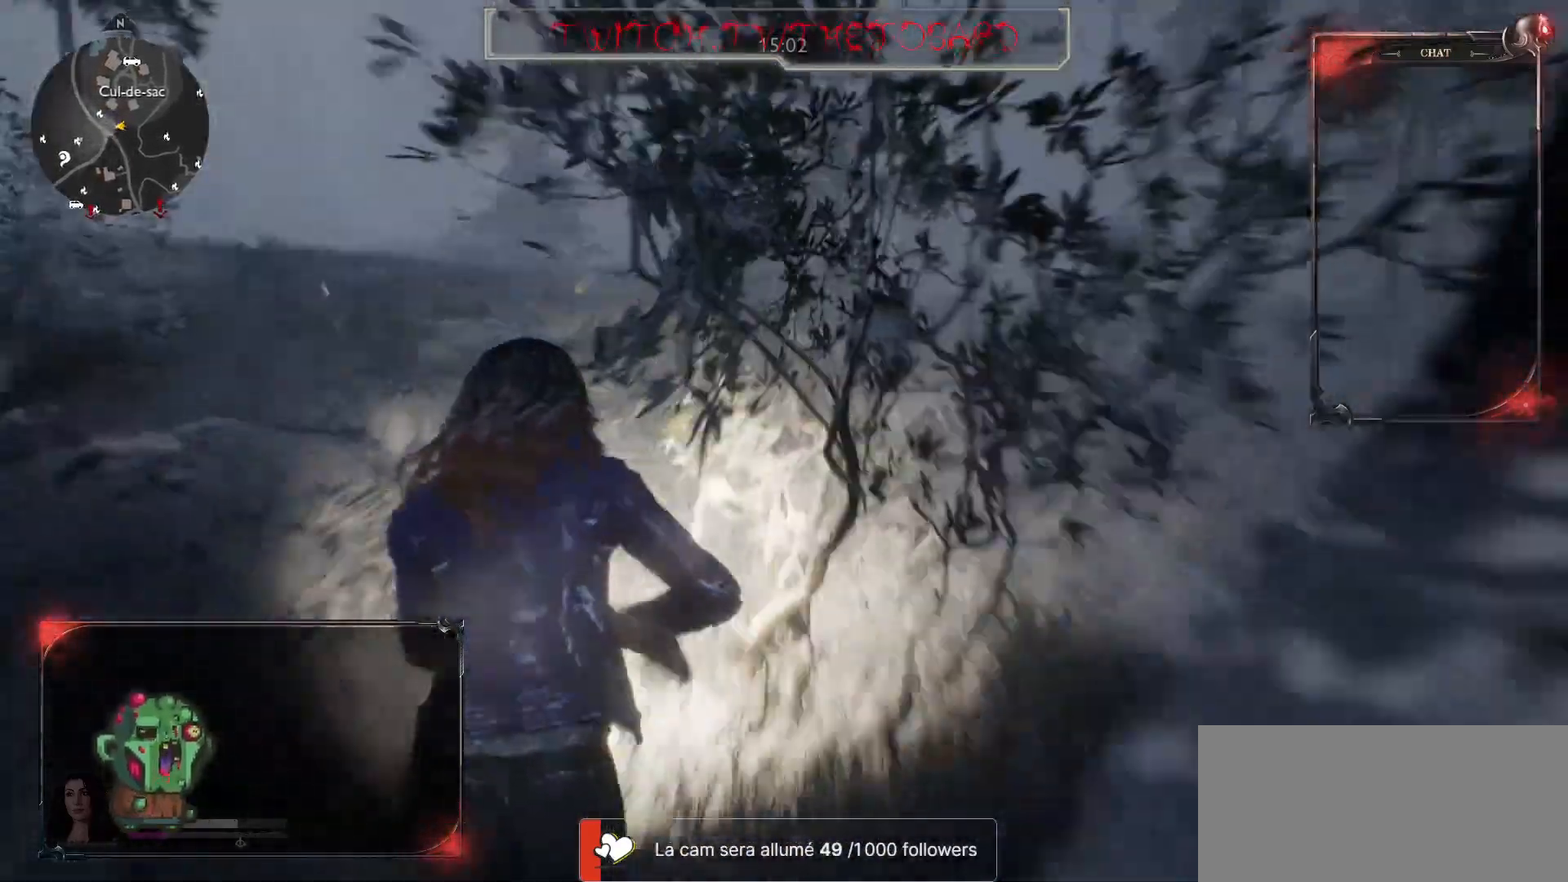
{"keys": ["shift", "z"], "mouse": [], "events": [[500, "shift", "down"]]}
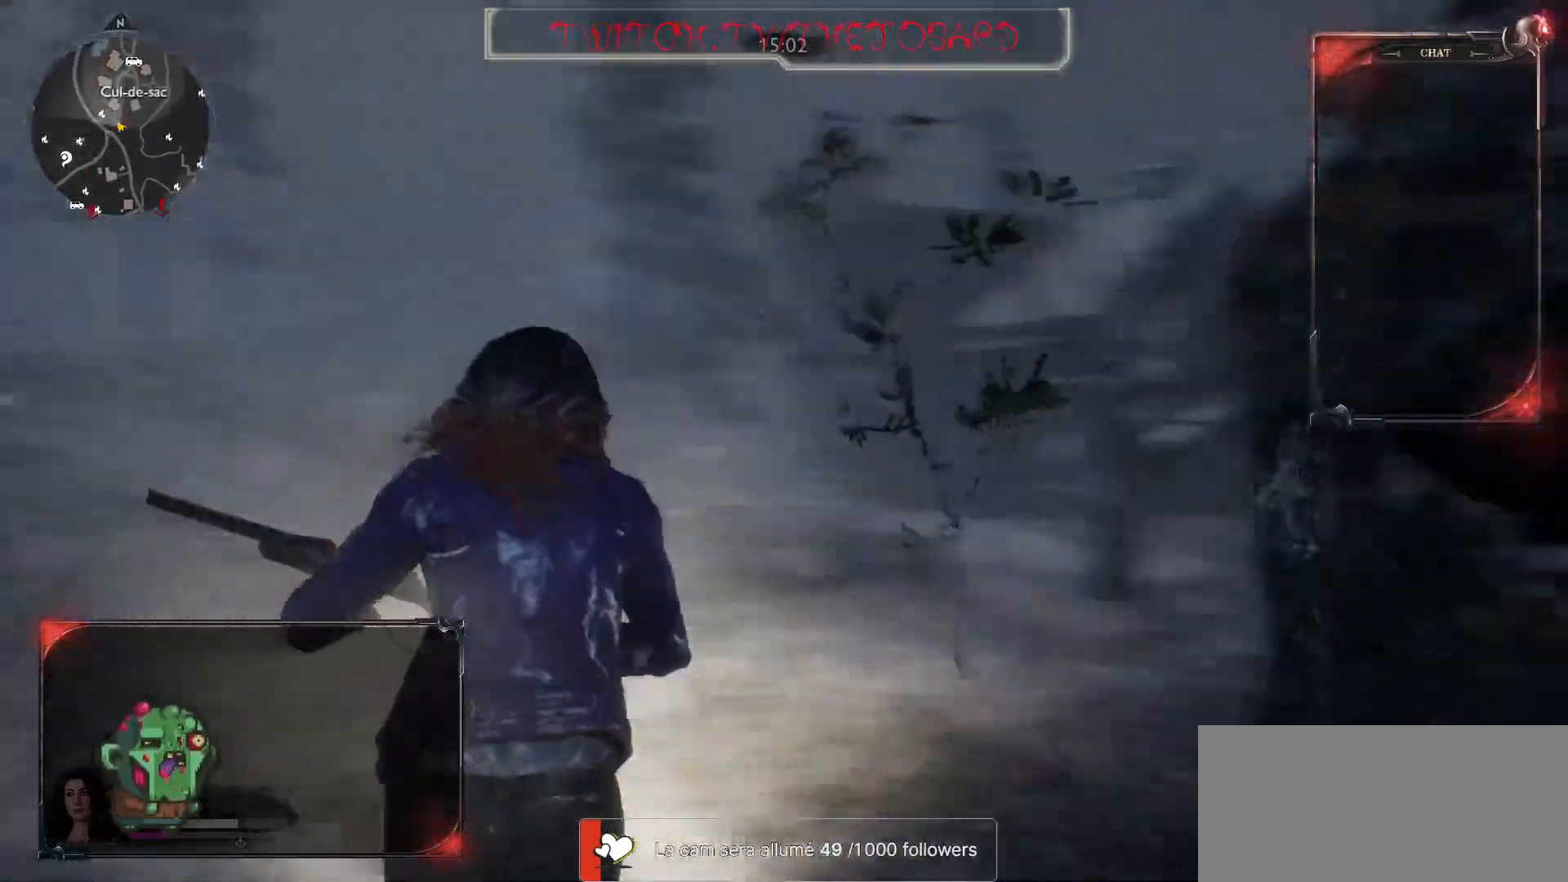
{"keys": ["z"], "mouse": [], "events": [[17, "q", "down"], [333, "shift", "up"], [433, "q", "up"]]}
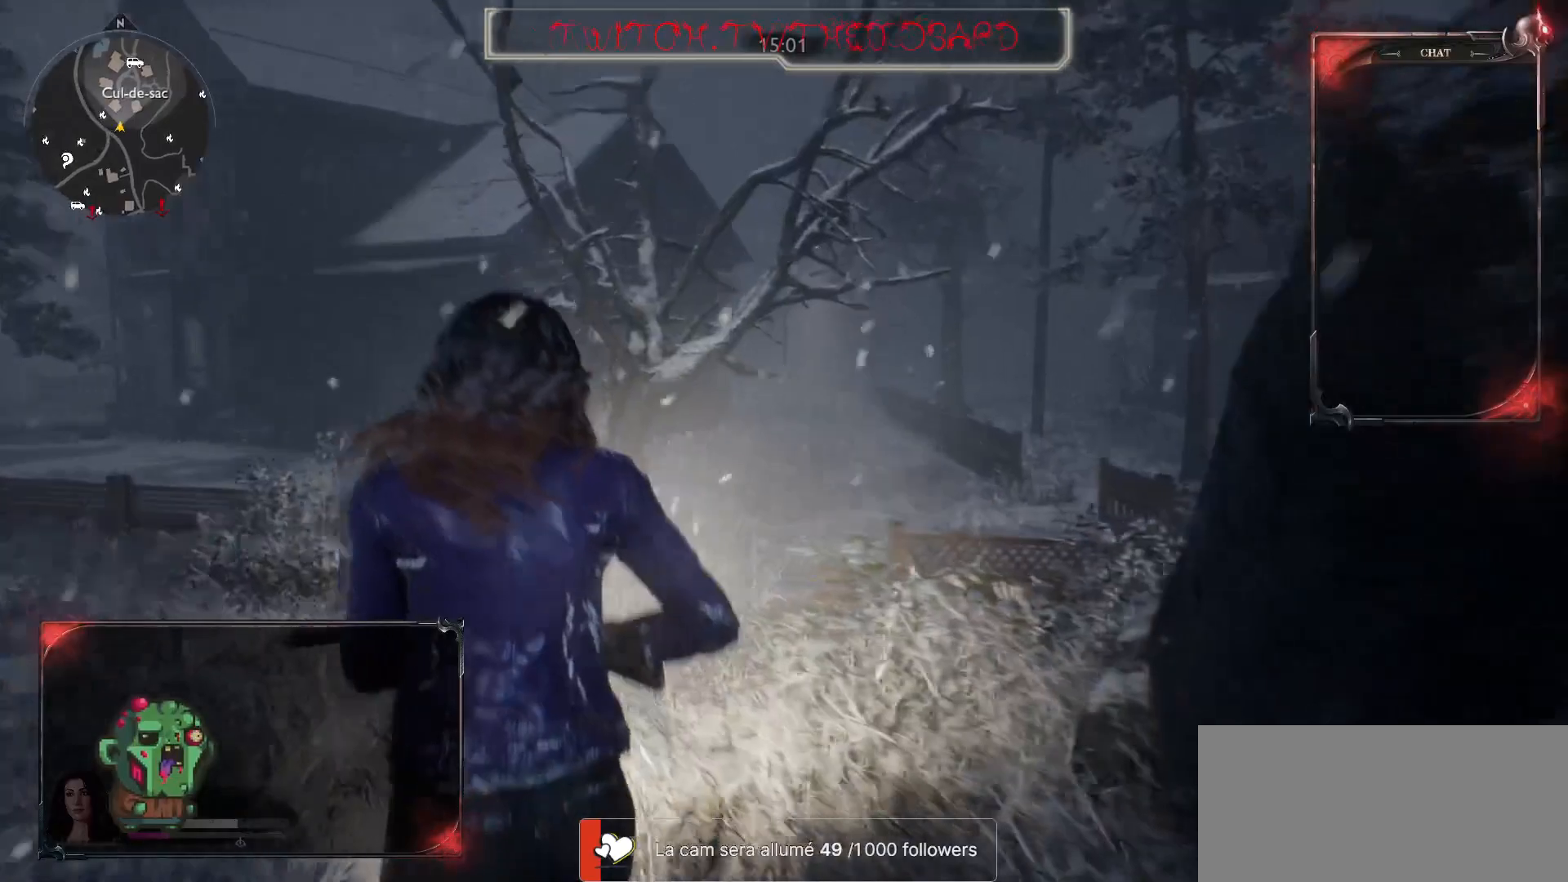
{"keys": ["z"], "mouse": [], "events": [[83, "shift", "down"], [333, "shift", "up"]]}
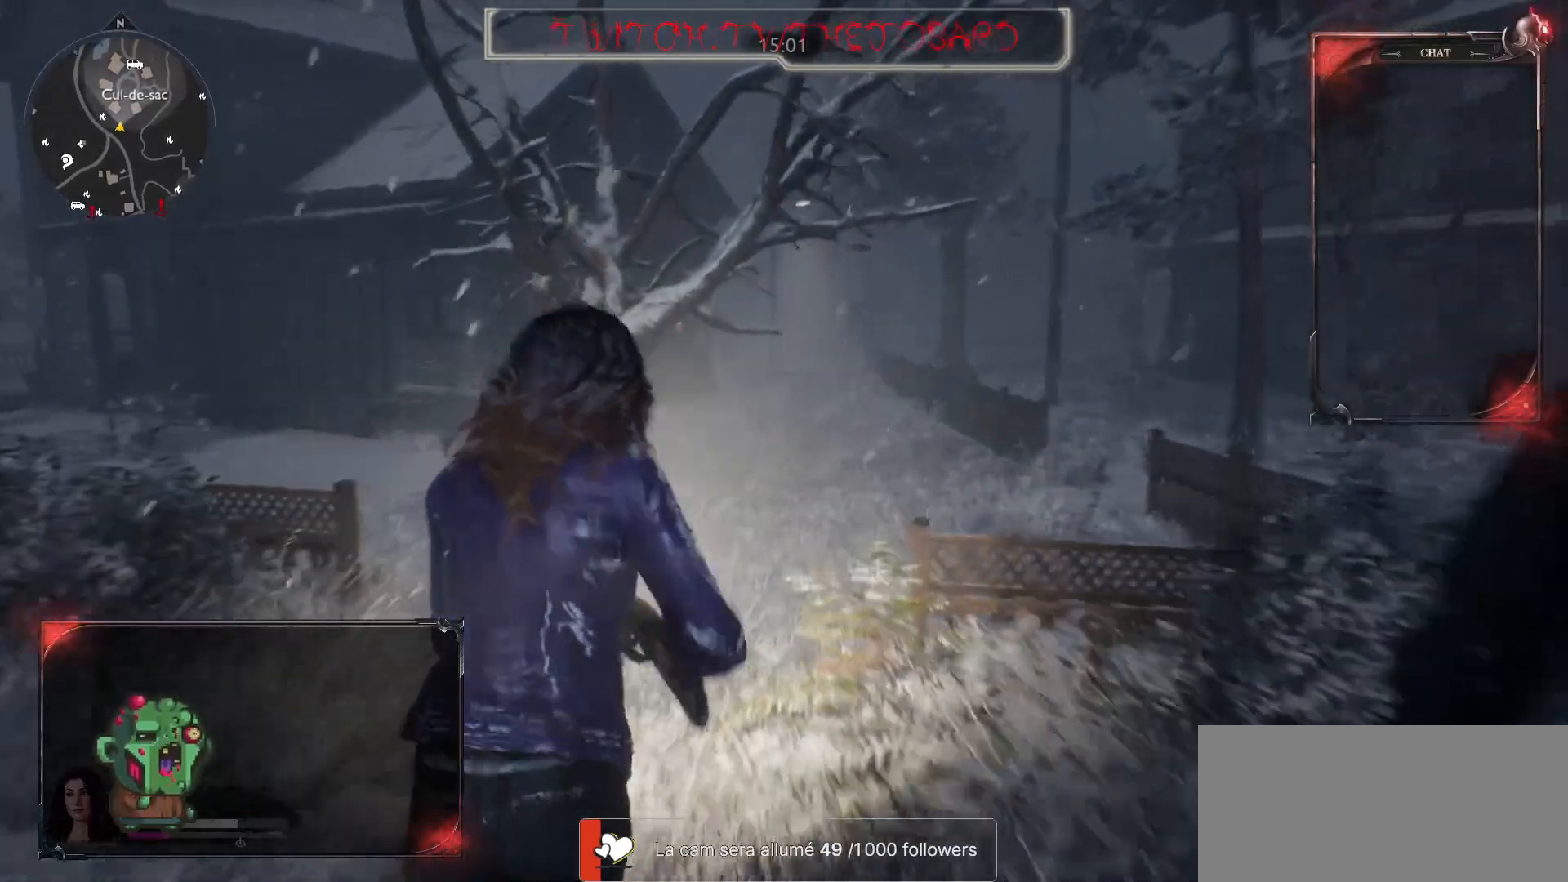
{"keys": ["z"], "mouse": [], "events": [[100, "shift", "down"], [467, "shift", "up"]]}
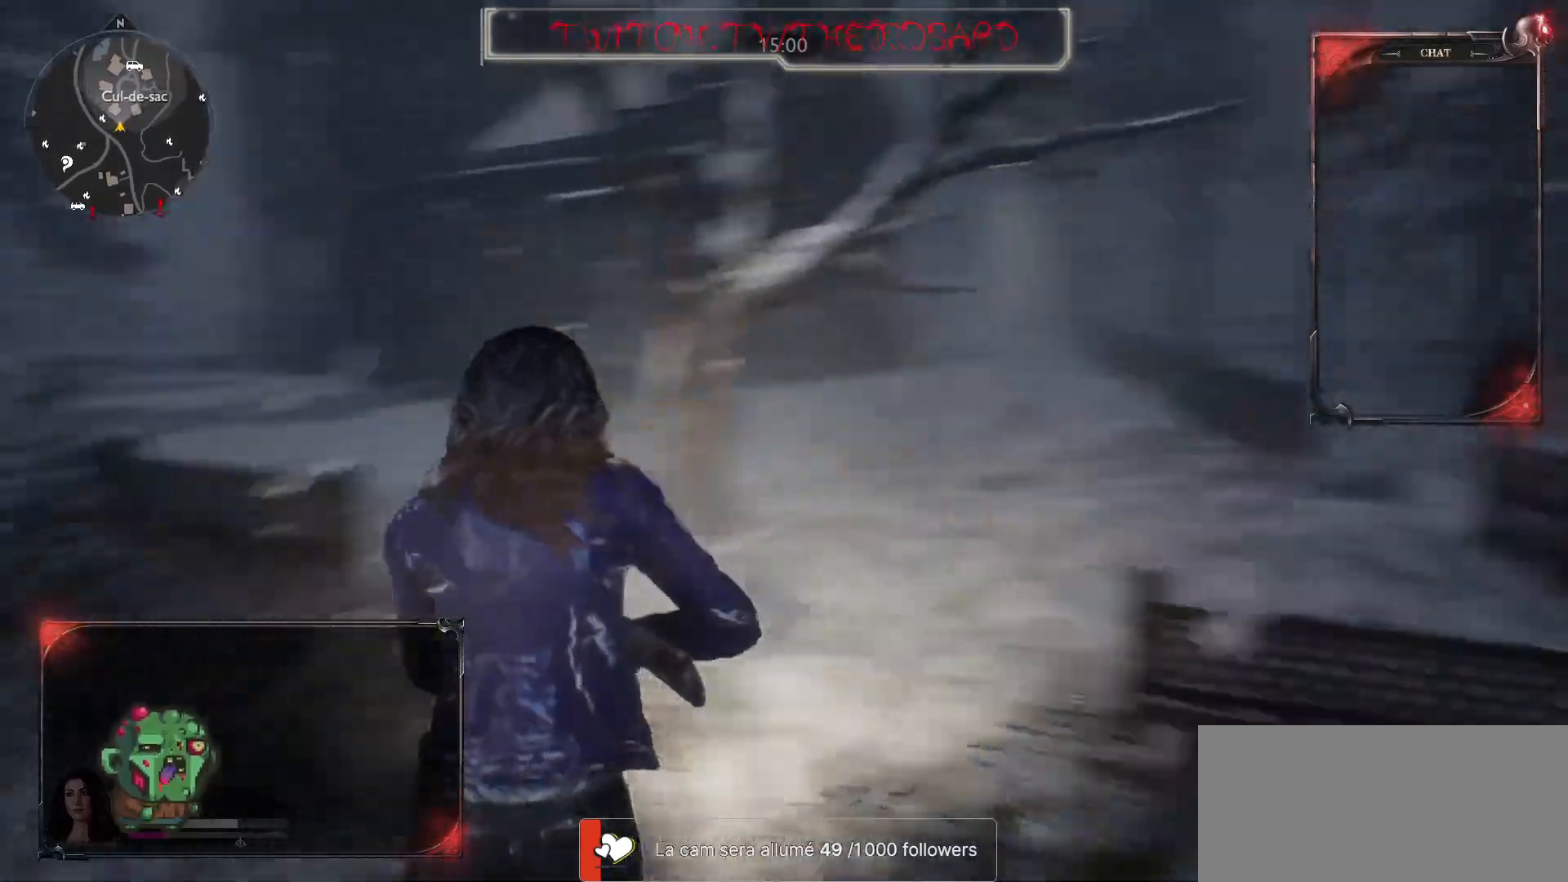
{"keys": ["z"], "mouse": [], "events": []}
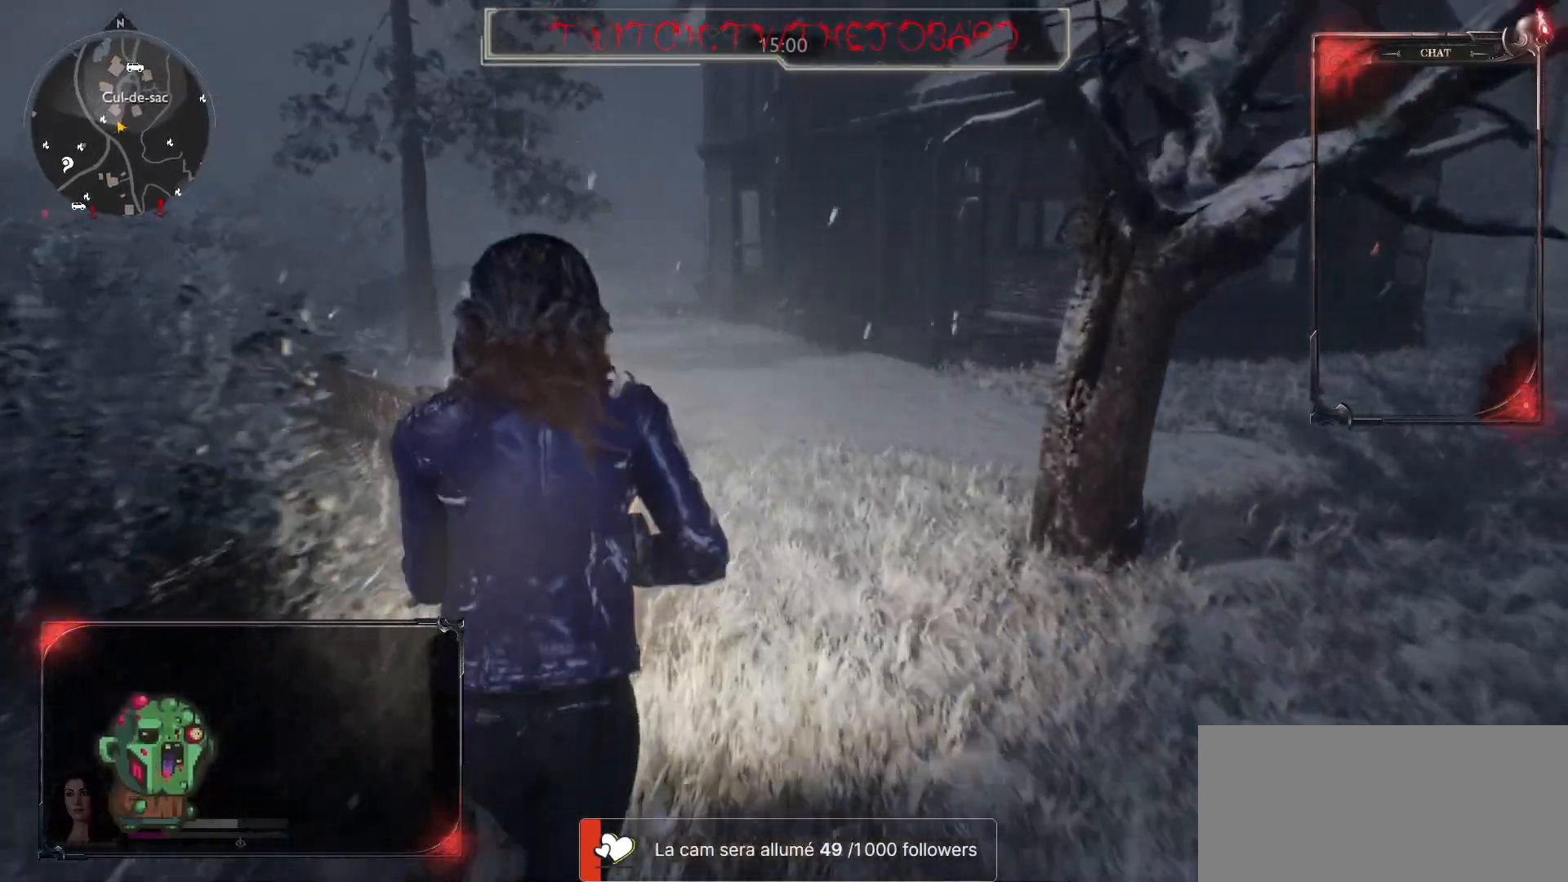
{"keys": ["z"], "mouse": [], "events": []}
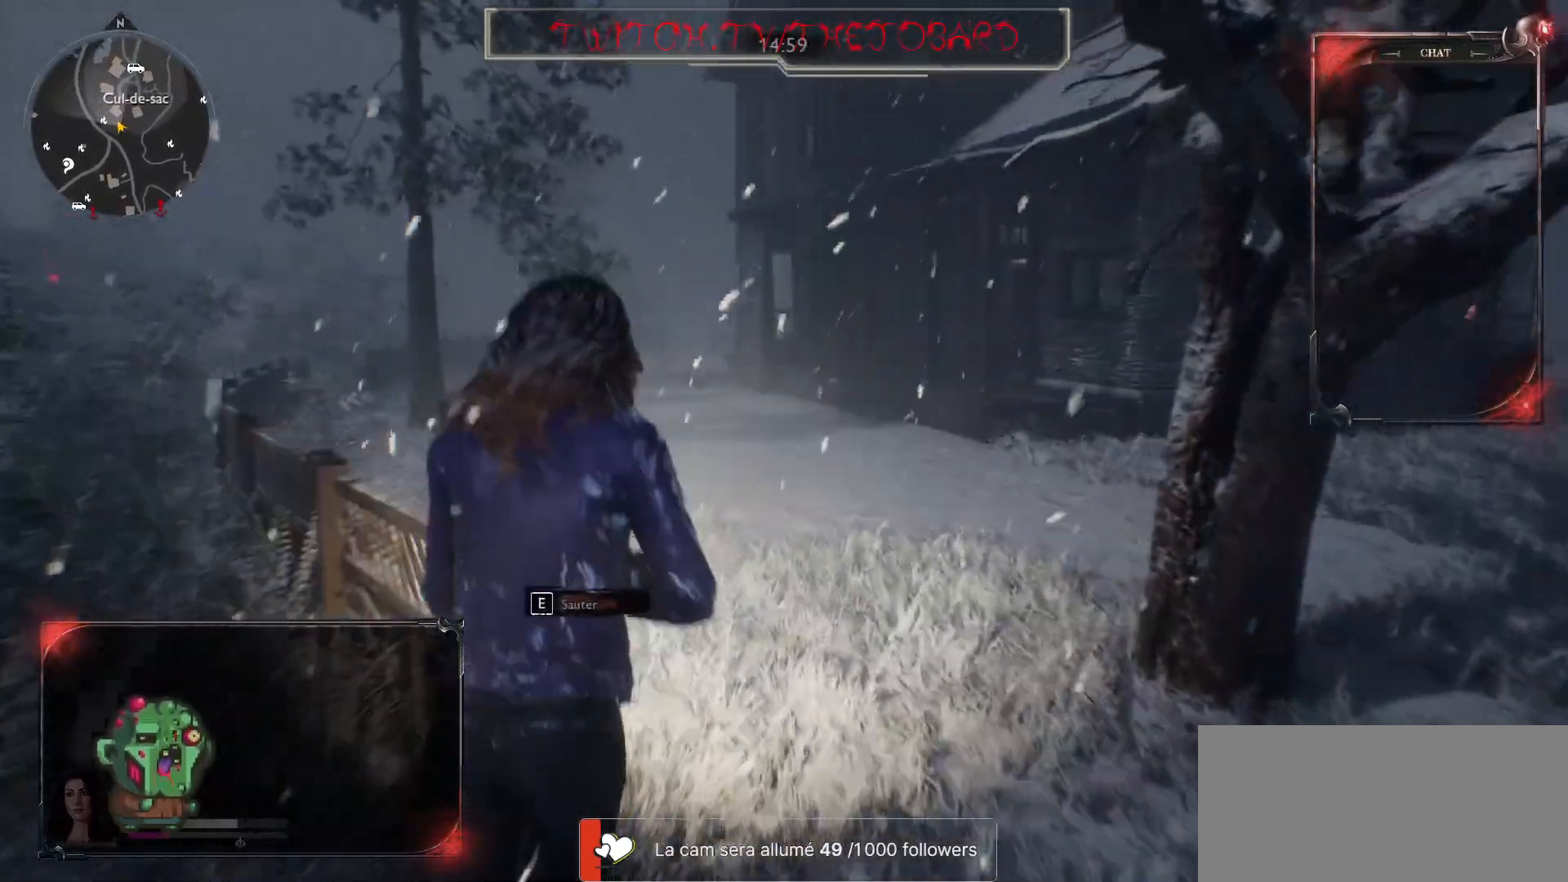
{"keys": ["z"], "mouse": [], "events": []}
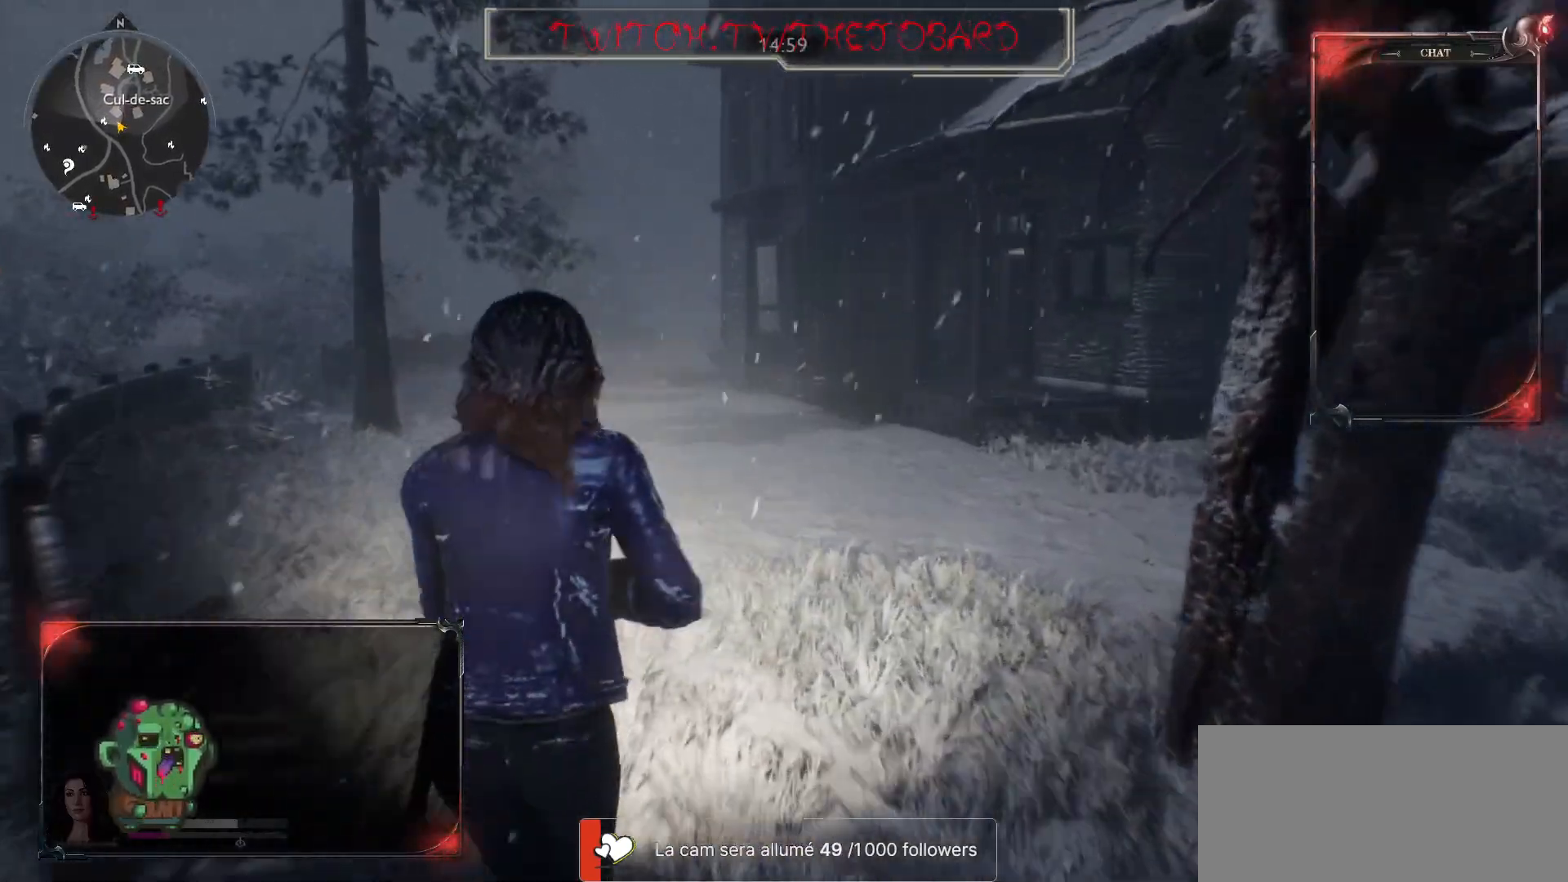
{"keys": ["q"], "mouse": [], "events": [[167, "q", "down"], [333, "z", "up"]]}
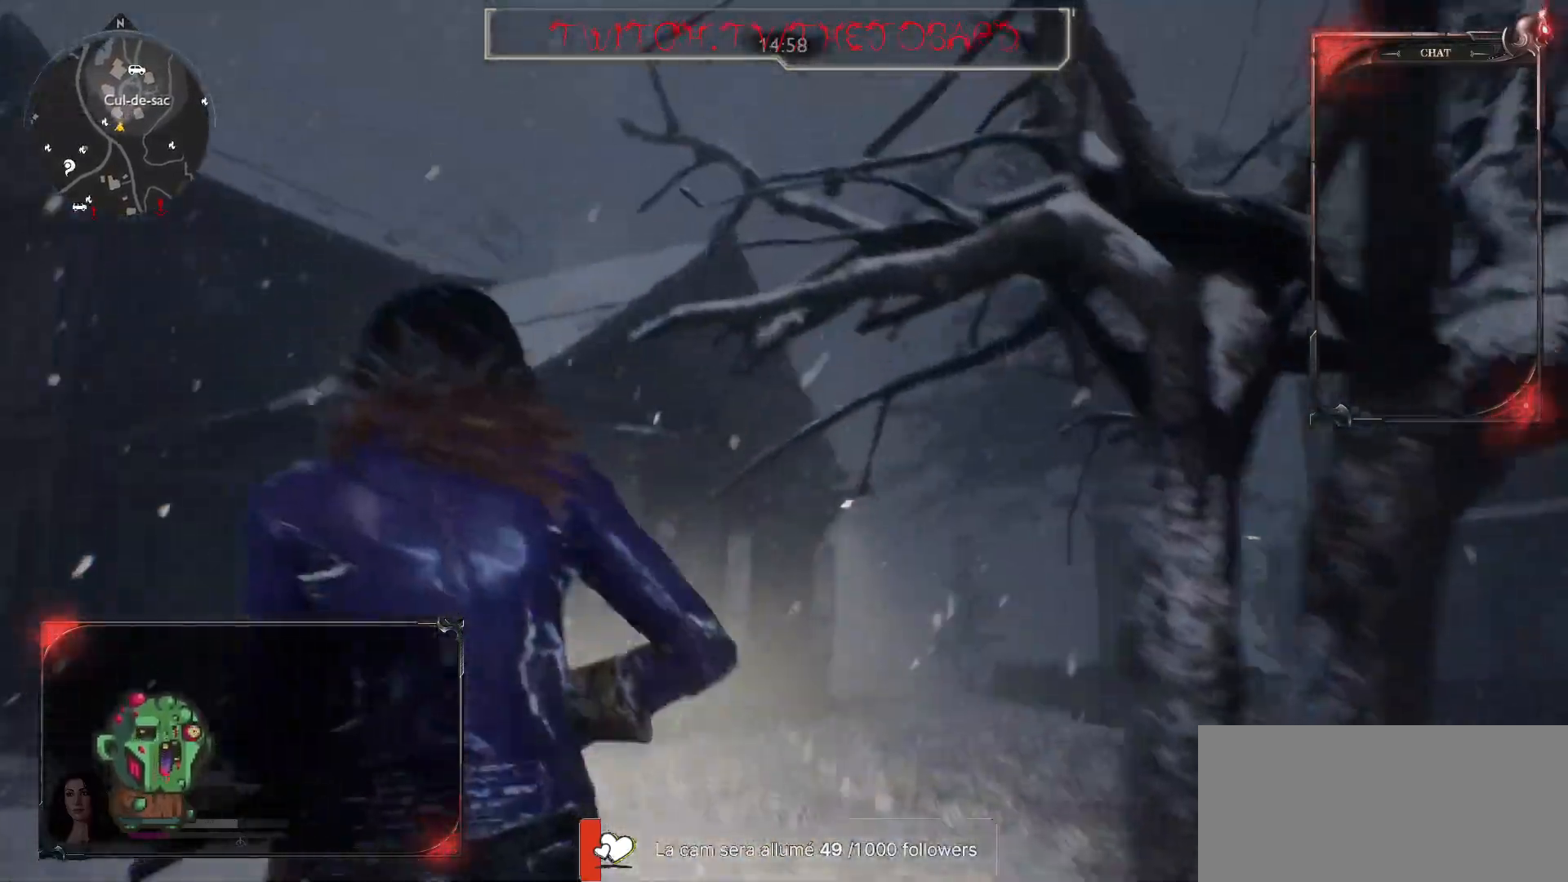
{"keys": ["q"], "mouse": [], "events": []}
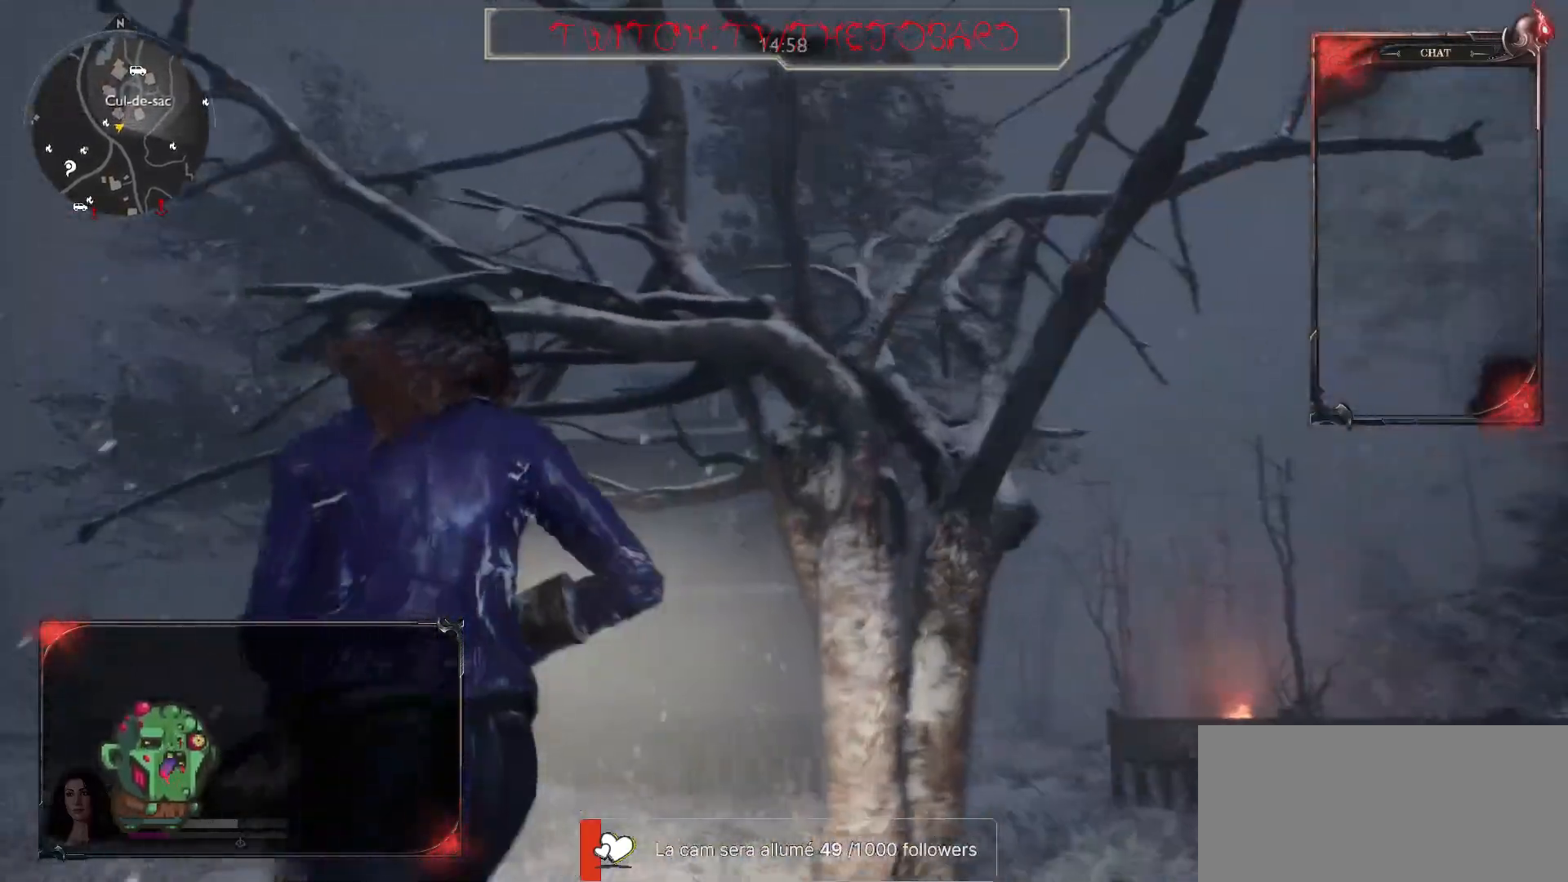
{"keys": ["q", "z"], "mouse": [], "events": [[450, "z", "down"]]}